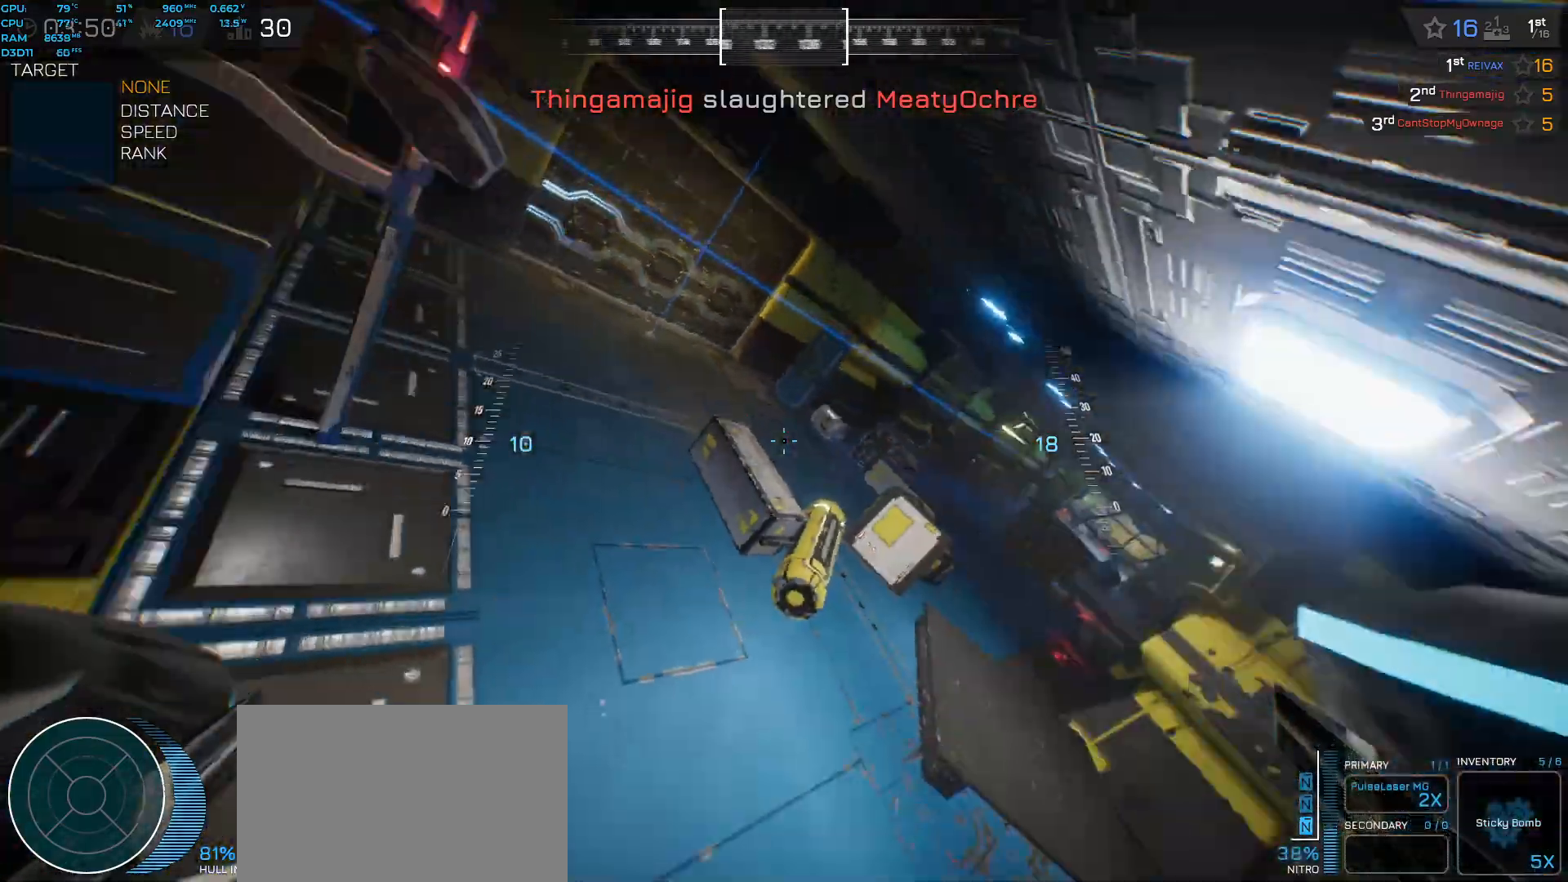
Gameplay with keyboard; each line is a JSON object with the keys held at the frame after it. "events" lists presses ("down") and releases ("up") of "a", "ctrl", "d", "e", "f", "q", "r", "s", "shift", "space", "tab" and "w" between this image and that frame as [ms after this image, input, new state], when the widget could be followed in between. No other keys are recorded. Mouse input is not recorded.
{"keys": ["space", "w"], "events": [[50, "tab", "down"], [150, "d", "up"], [283, "tab", "up"]]}
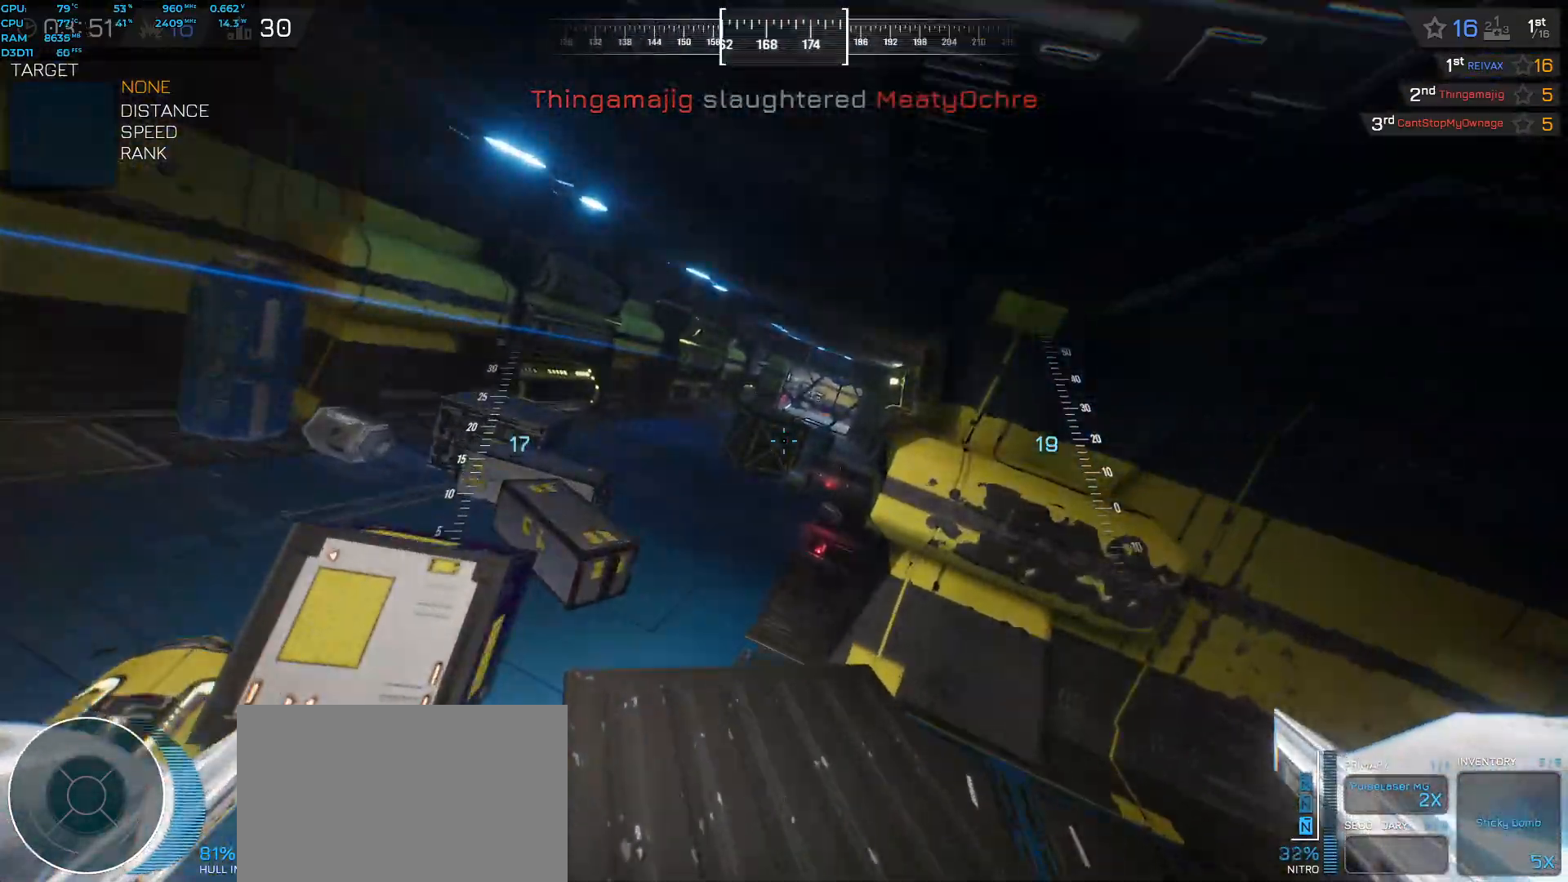
{"keys": ["shift", "space", "w"], "events": [[367, "shift", "down"]]}
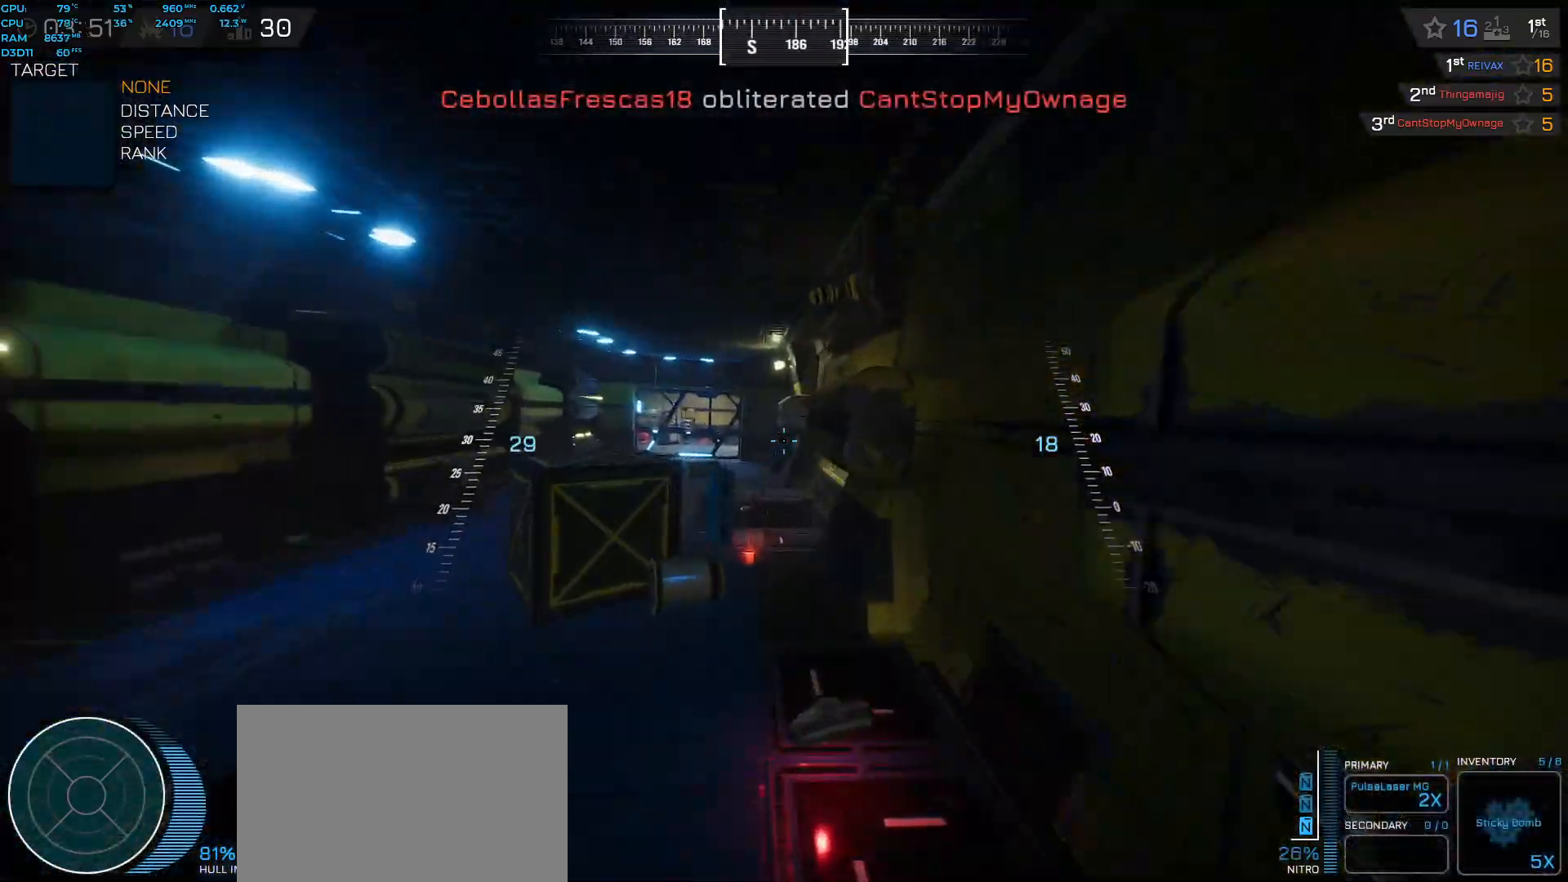
{"keys": ["ctrl", "w"], "events": [[67, "shift", "up"], [317, "space", "up"], [433, "ctrl", "down"]]}
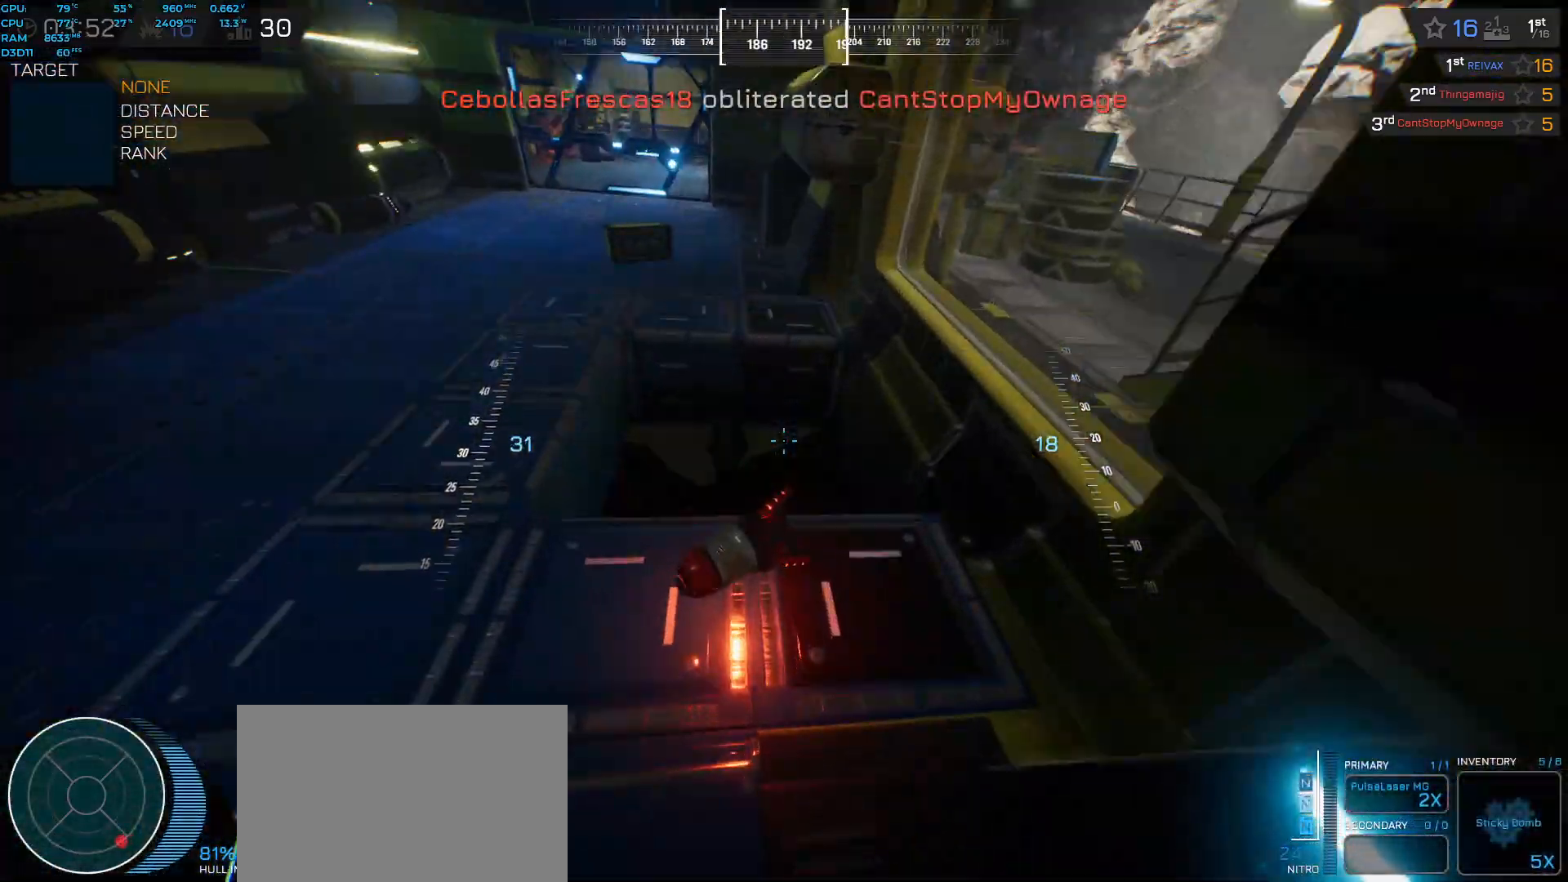
{"keys": ["space", "w"], "events": [[83, "space", "down"], [367, "ctrl", "up"]]}
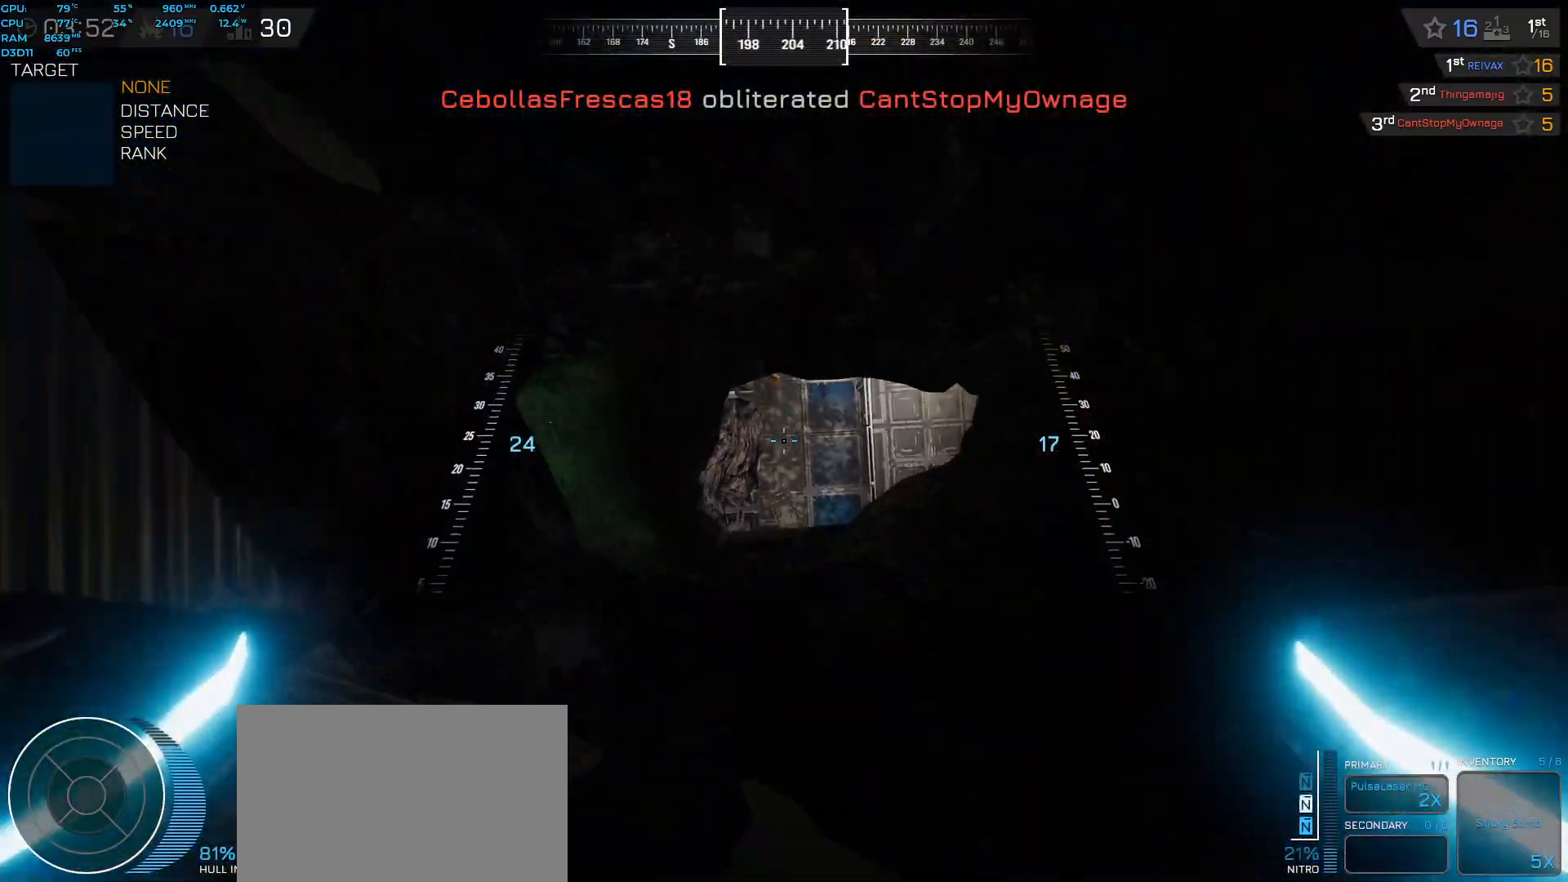
{"keys": ["e", "space", "w"], "events": [[317, "e", "down"]]}
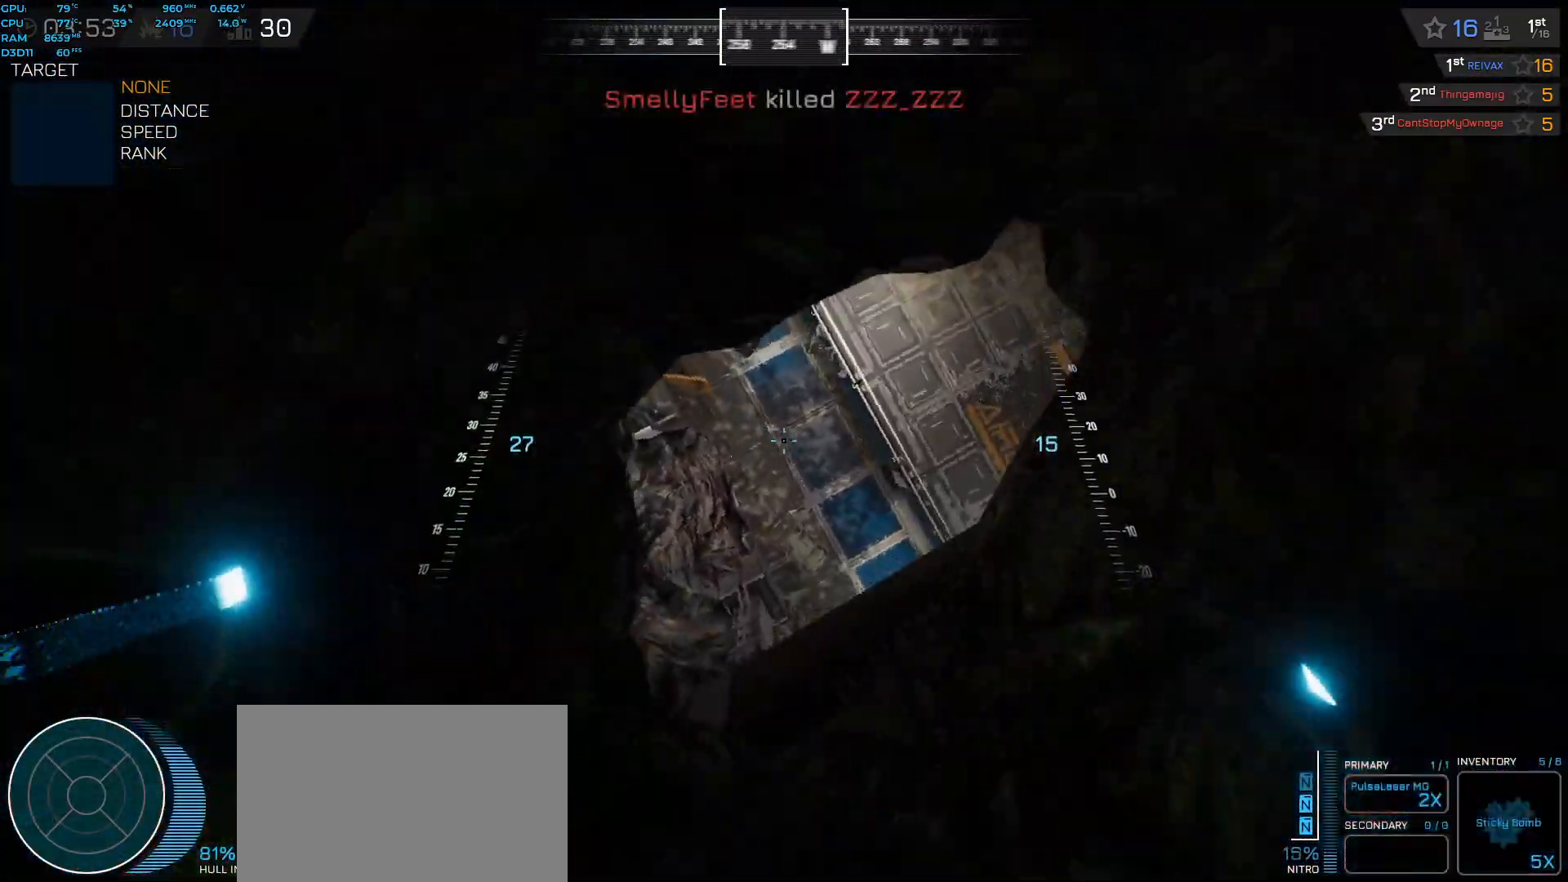
{"keys": ["space", "w"], "events": [[200, "e", "up"]]}
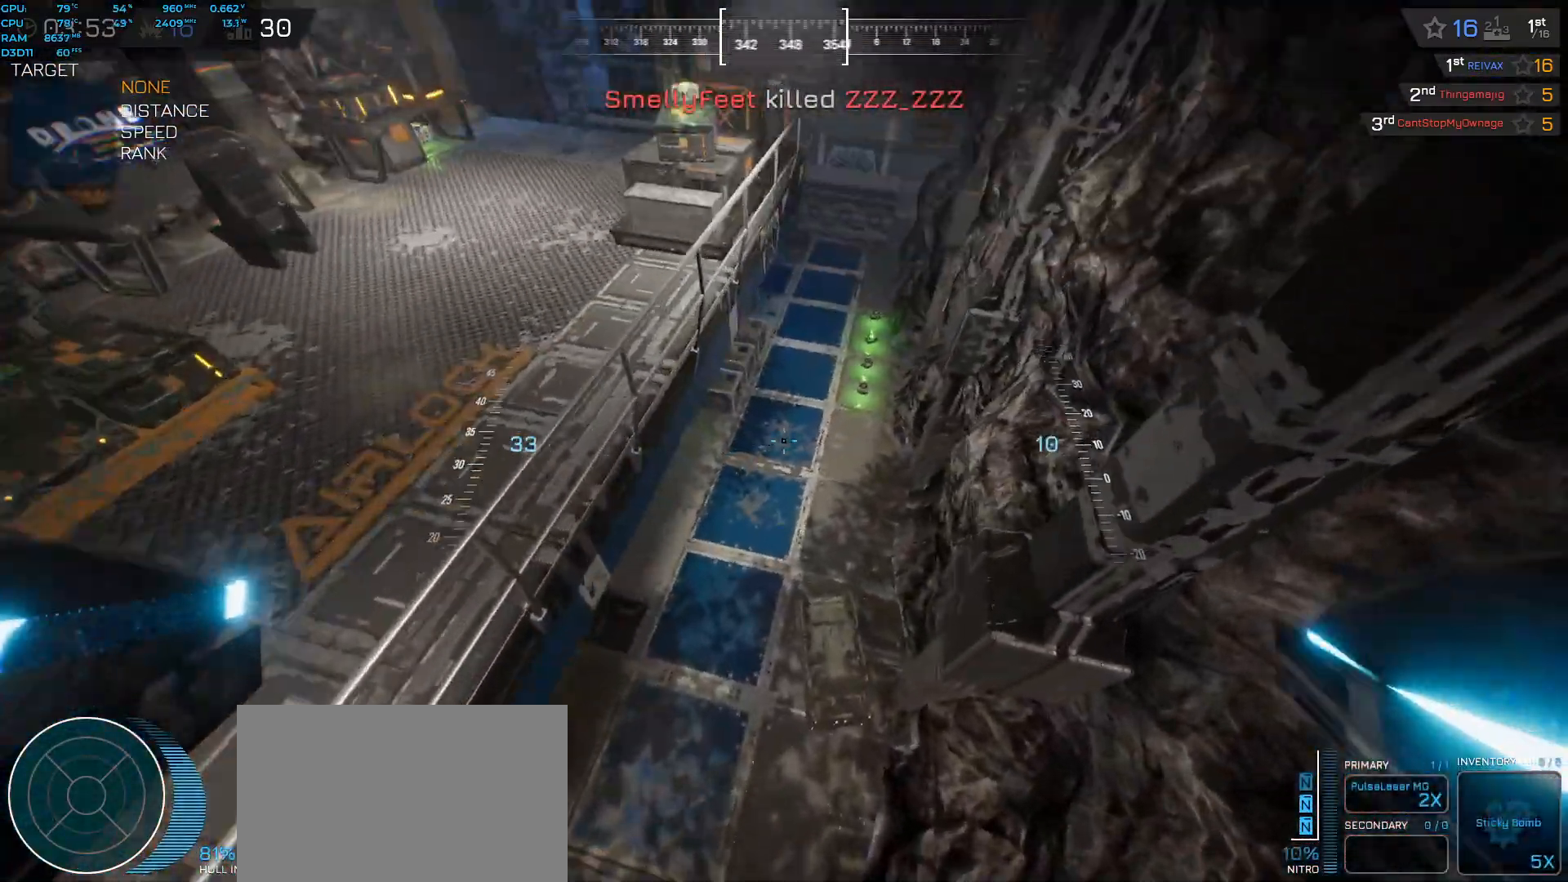
{"keys": ["shift", "space", "w"], "events": [[433, "shift", "down"]]}
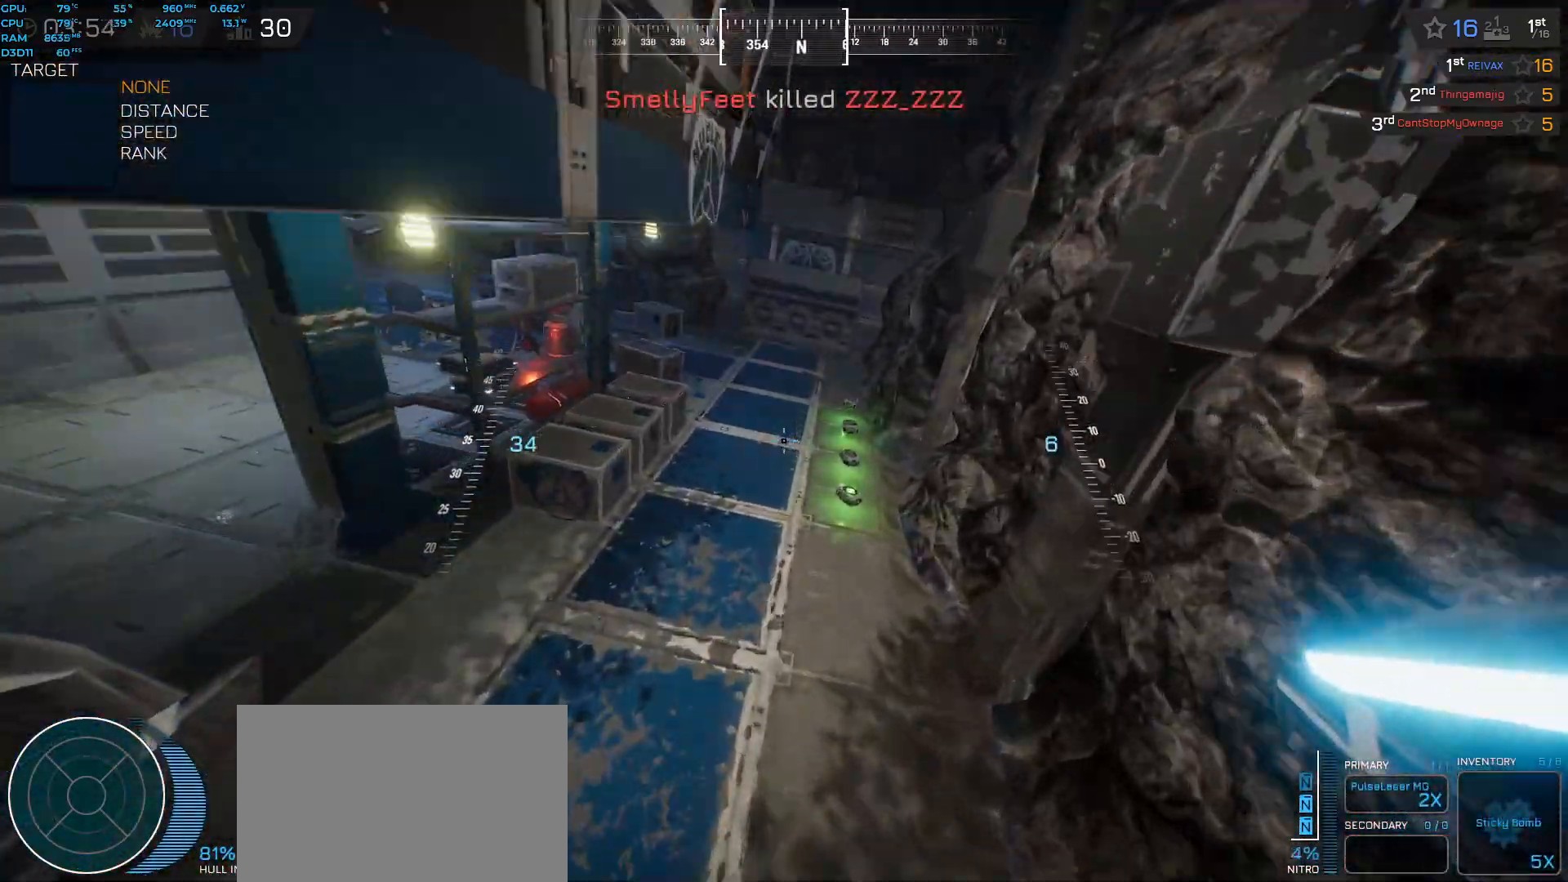
{"keys": ["f", "shift"], "events": [[267, "space", "up"], [400, "w", "up"], [500, "f", "down"]]}
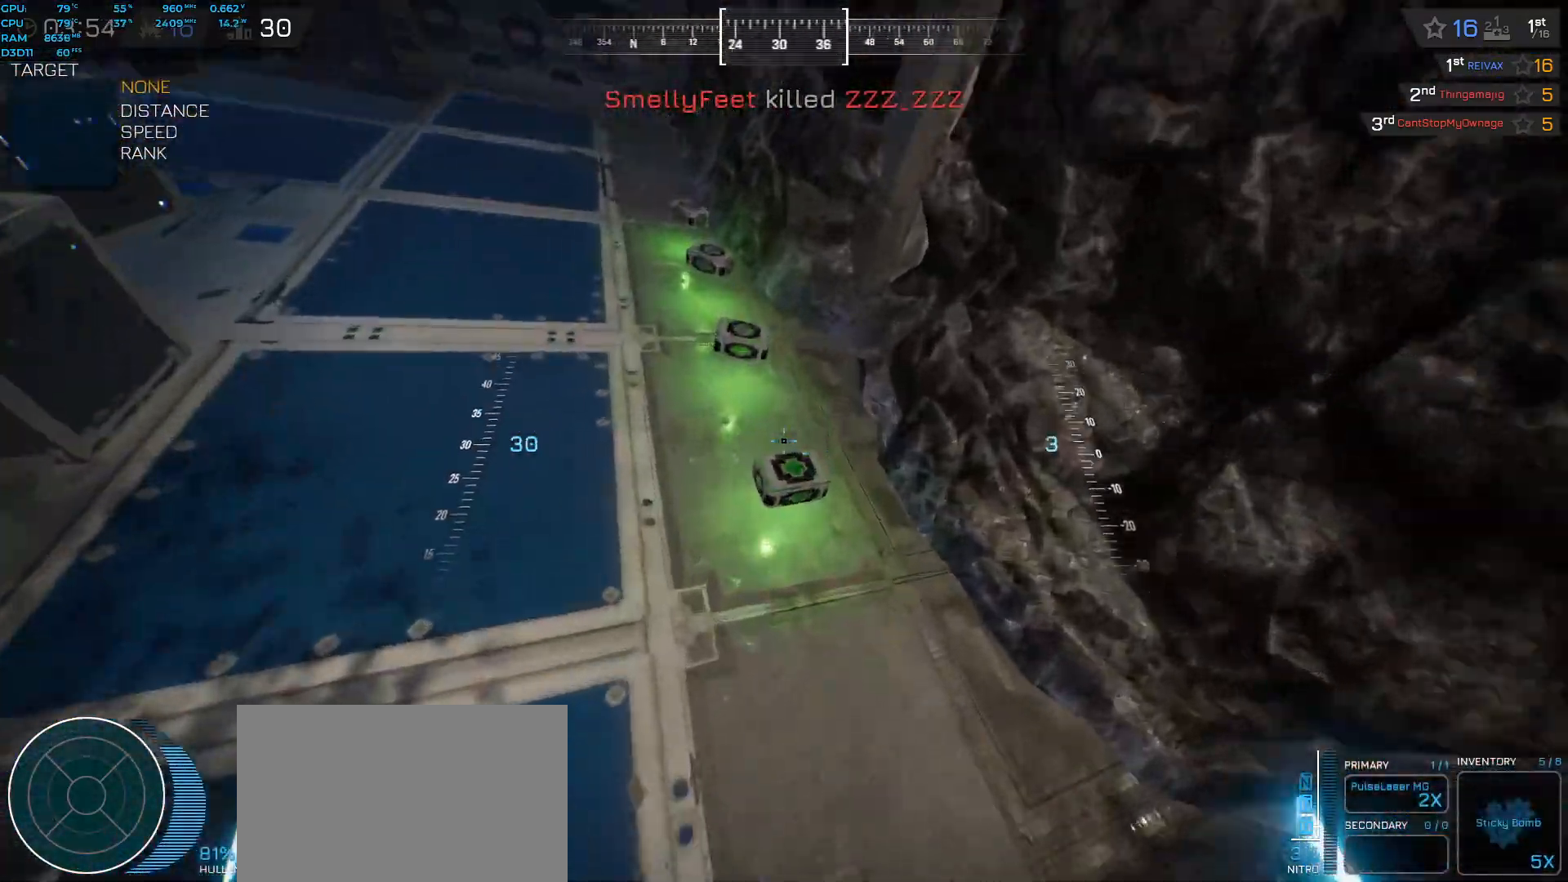
{"keys": ["shift", "w"], "events": [[117, "f", "up"], [167, "w", "down"], [367, "f", "down"], [433, "f", "up"]]}
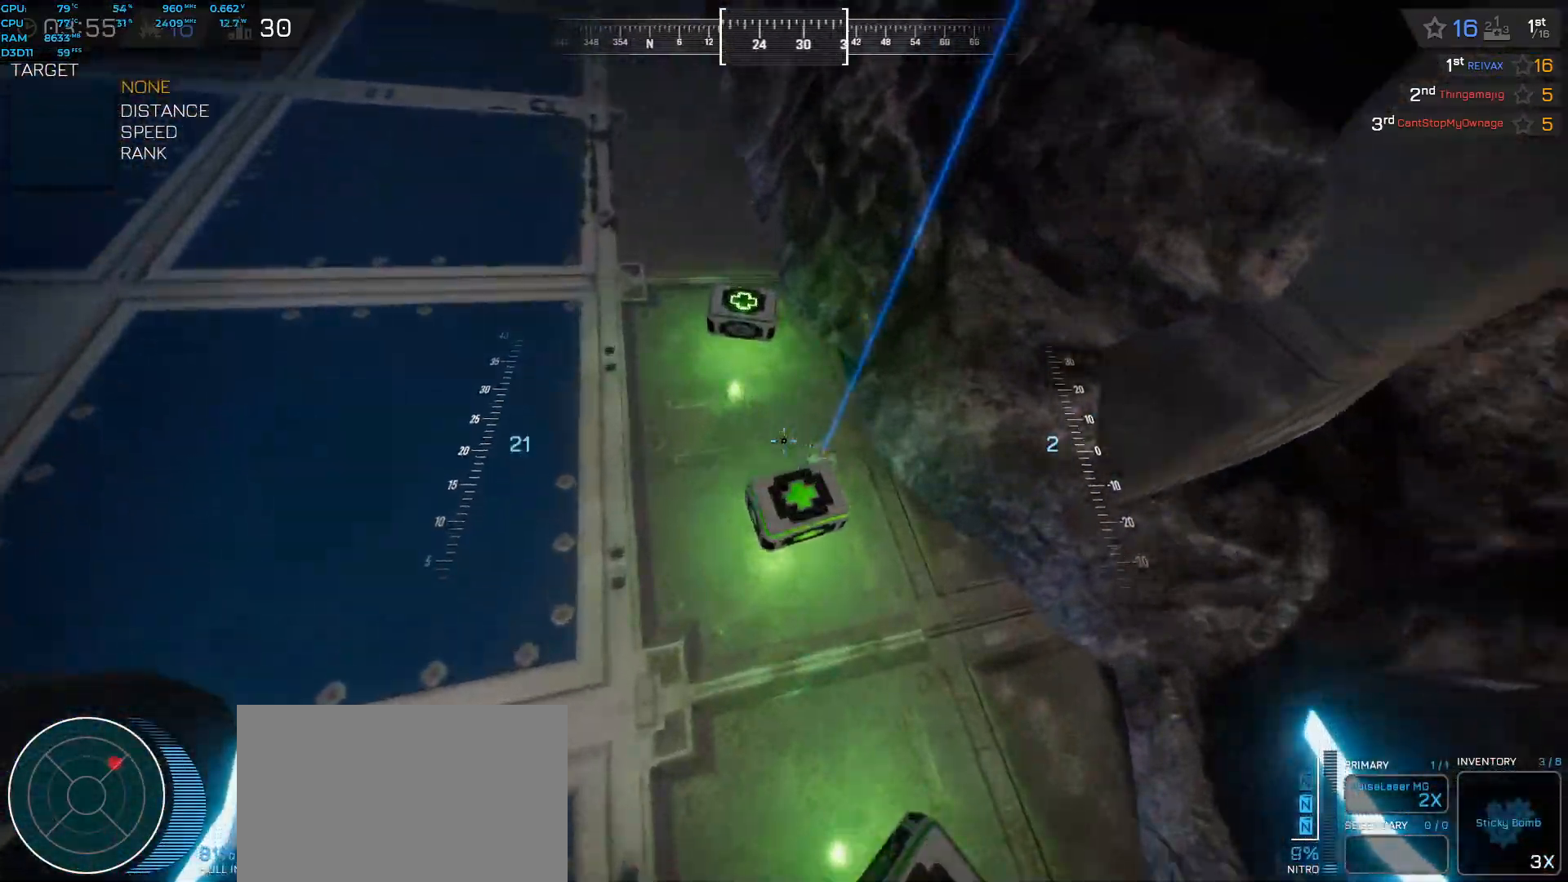
{"keys": ["shift", "space", "w"], "events": [[167, "space", "down"]]}
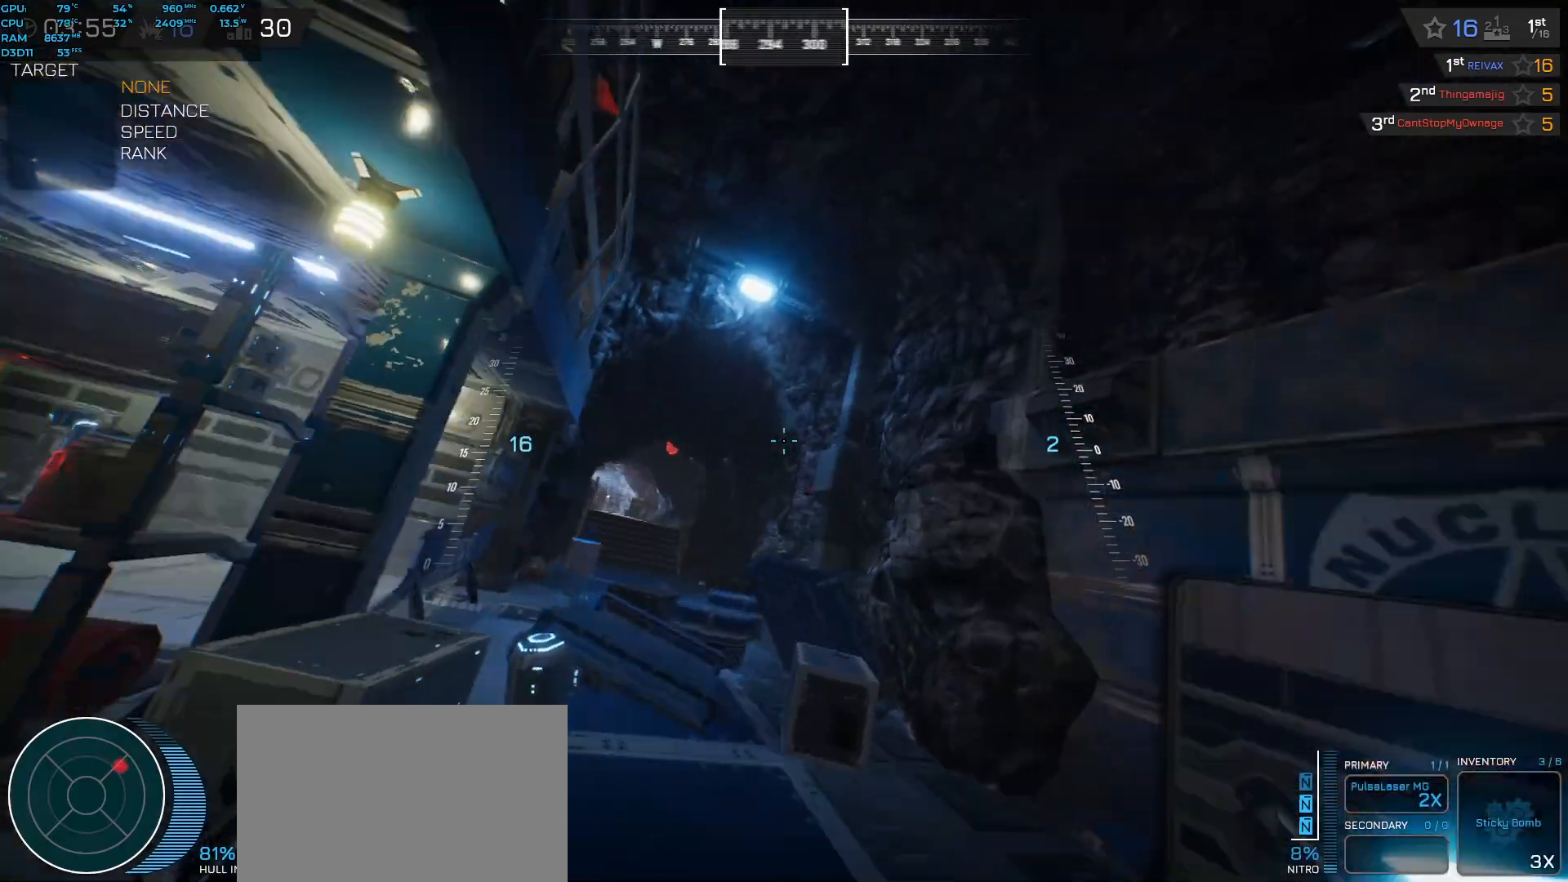
{"keys": ["space", "w"], "events": [[150, "shift", "up"]]}
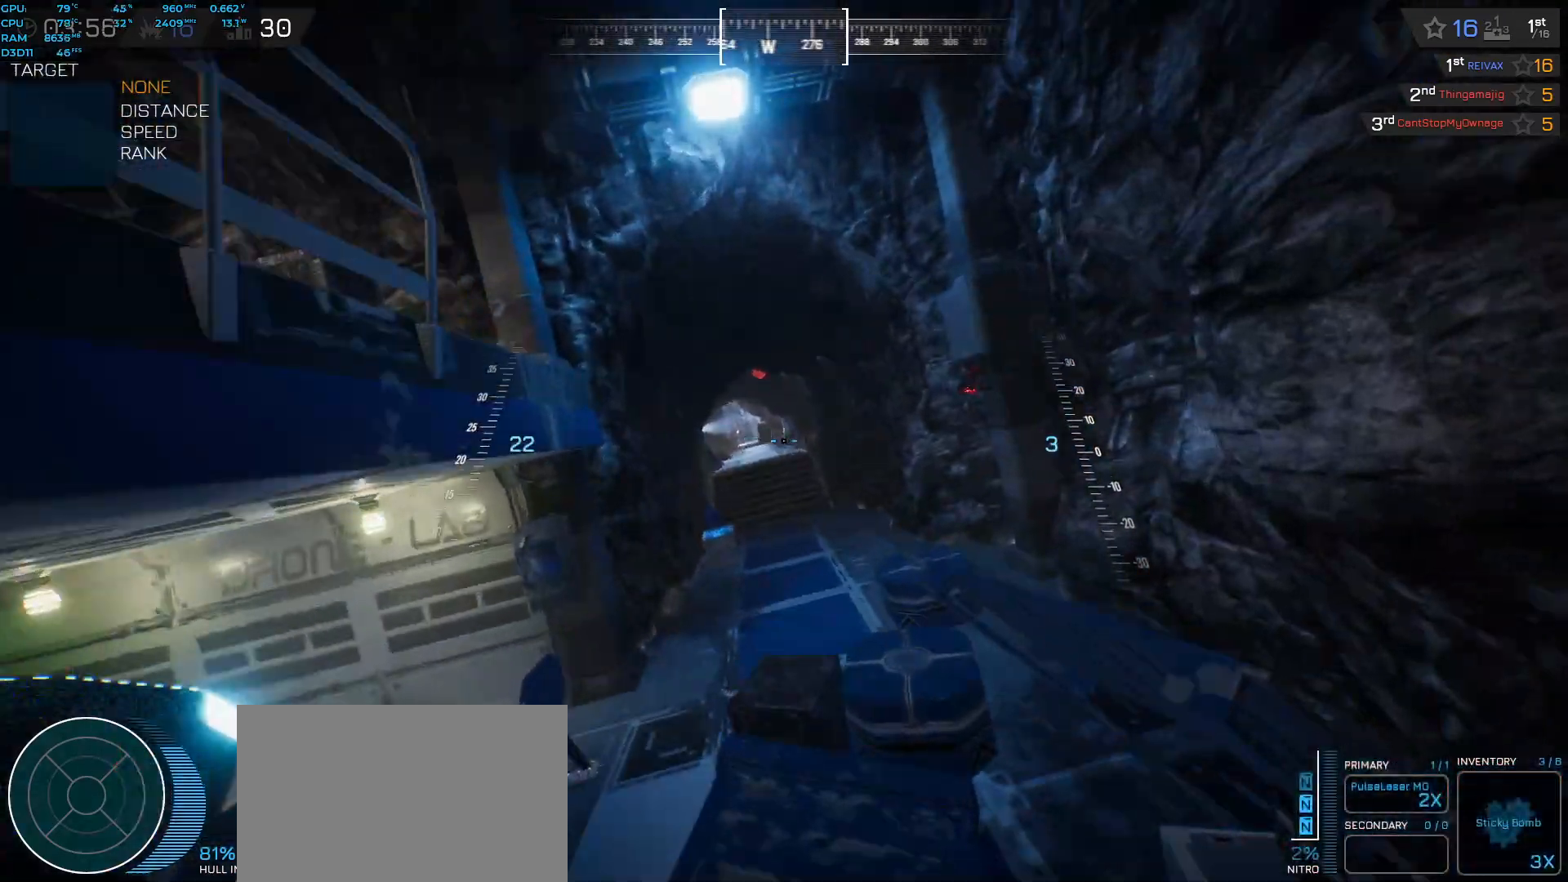
{"keys": ["space", "w"], "events": []}
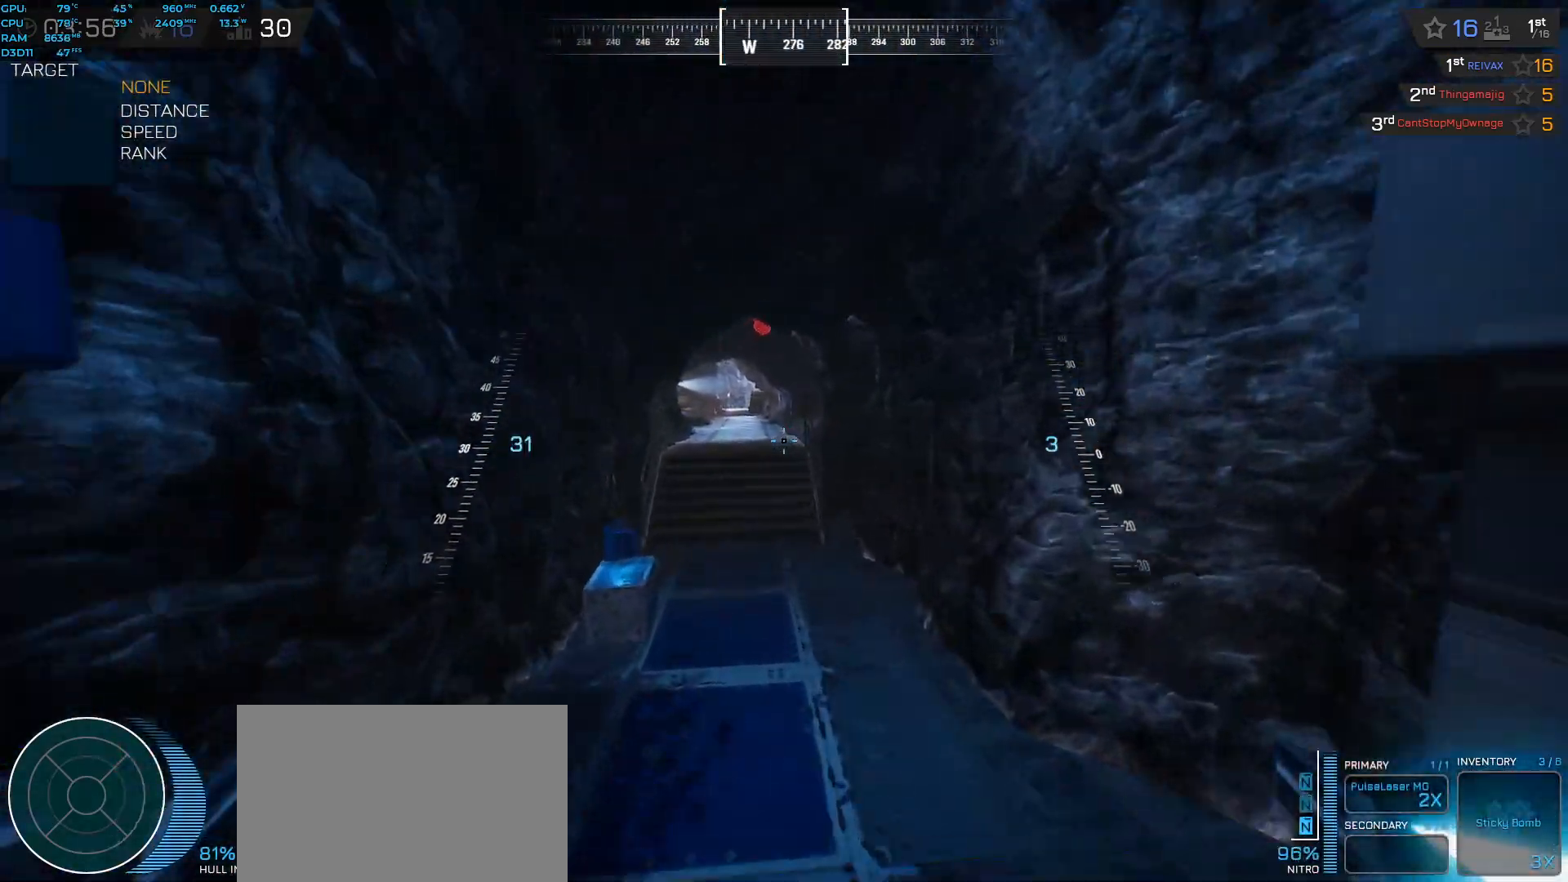
{"keys": ["space", "w"], "events": [[267, "e", "down"], [333, "e", "up"]]}
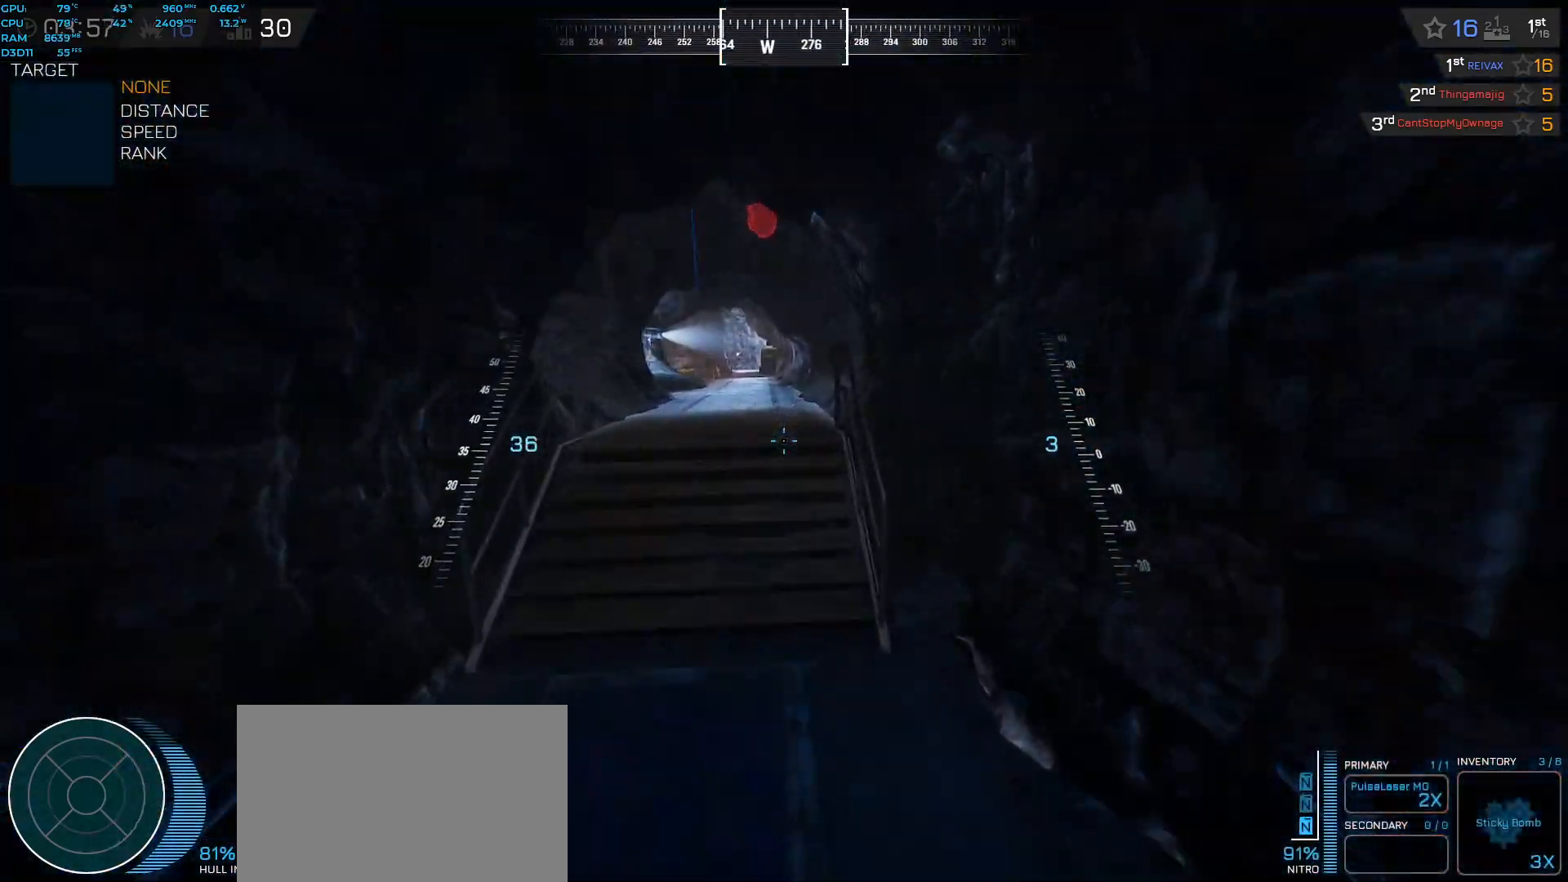
{"keys": ["a", "f"], "events": [[67, "space", "up"], [133, "w", "up"], [167, "a", "down"], [467, "f", "down"]]}
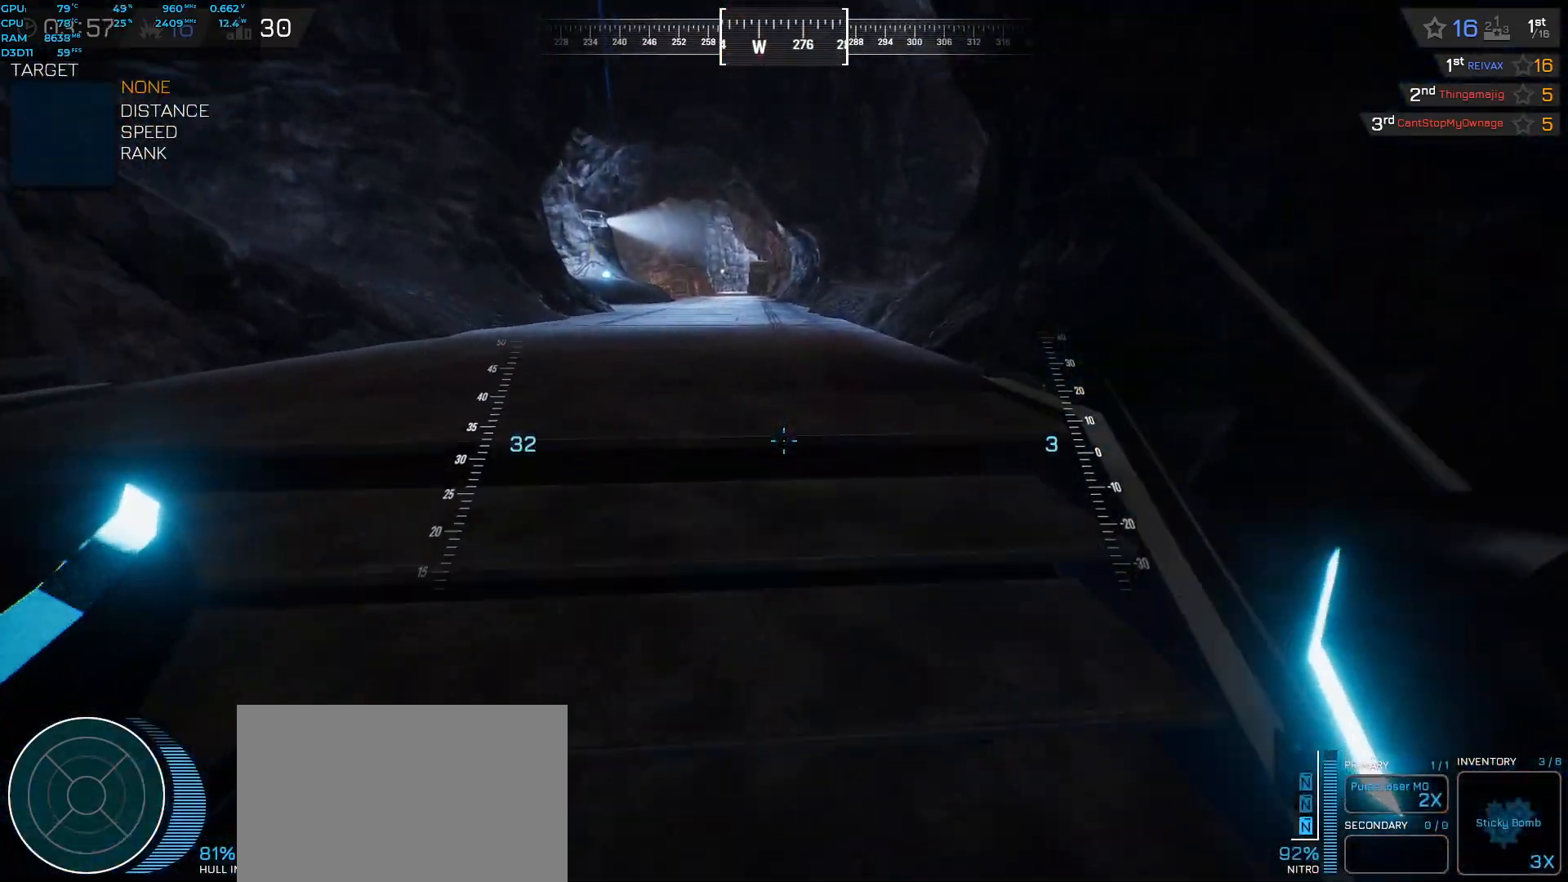
{"keys": [], "events": [[33, "f", "up"], [200, "f", "down"], [283, "f", "up"], [367, "a", "up"]]}
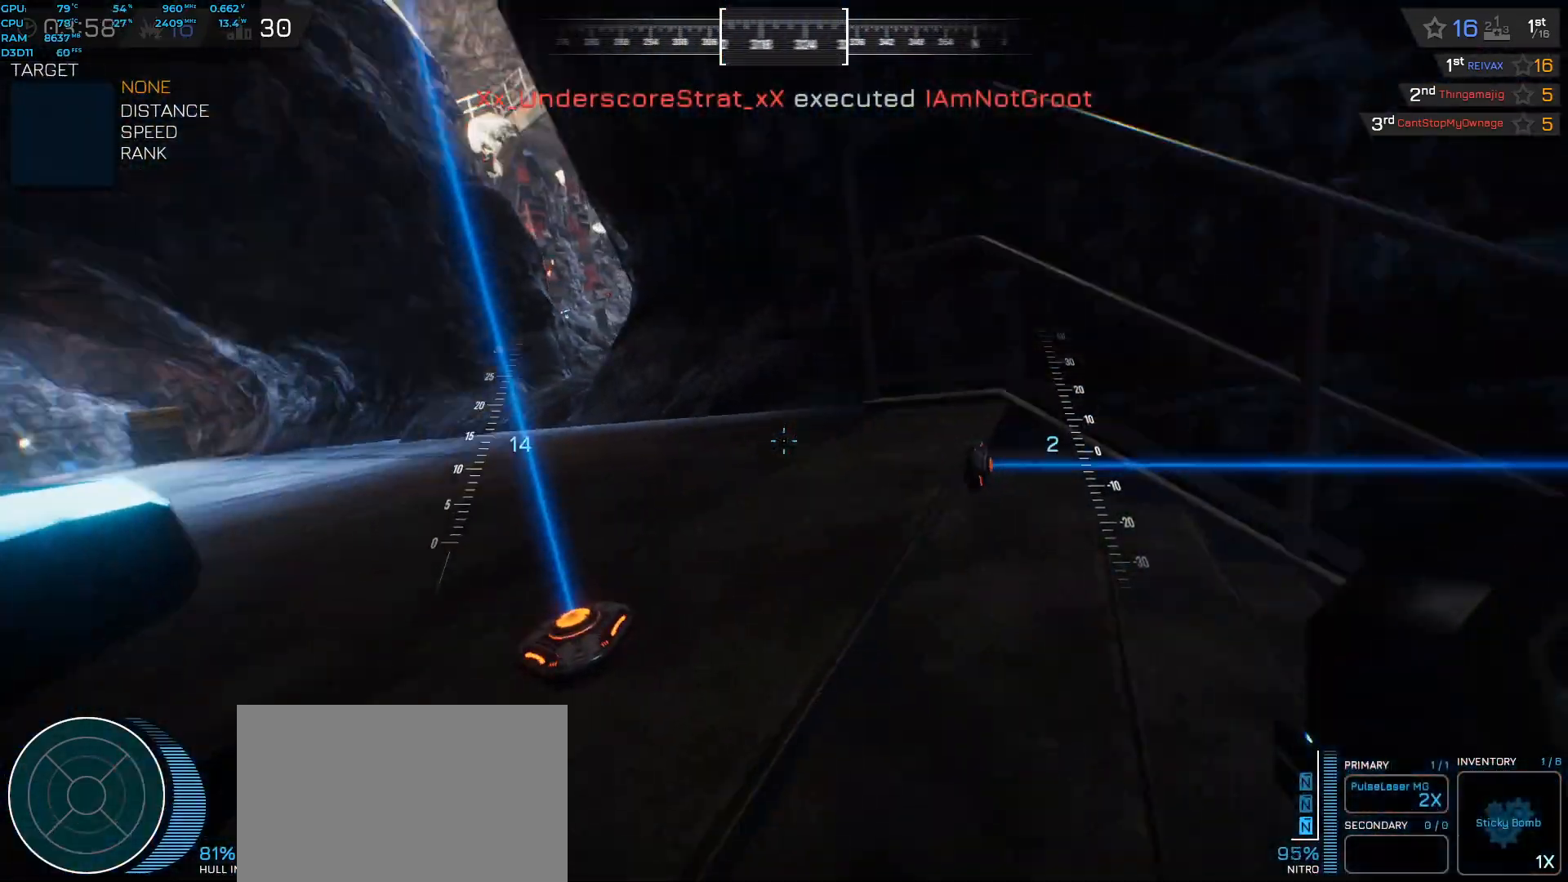
{"keys": [], "events": [[17, "d", "down"], [233, "d", "up"]]}
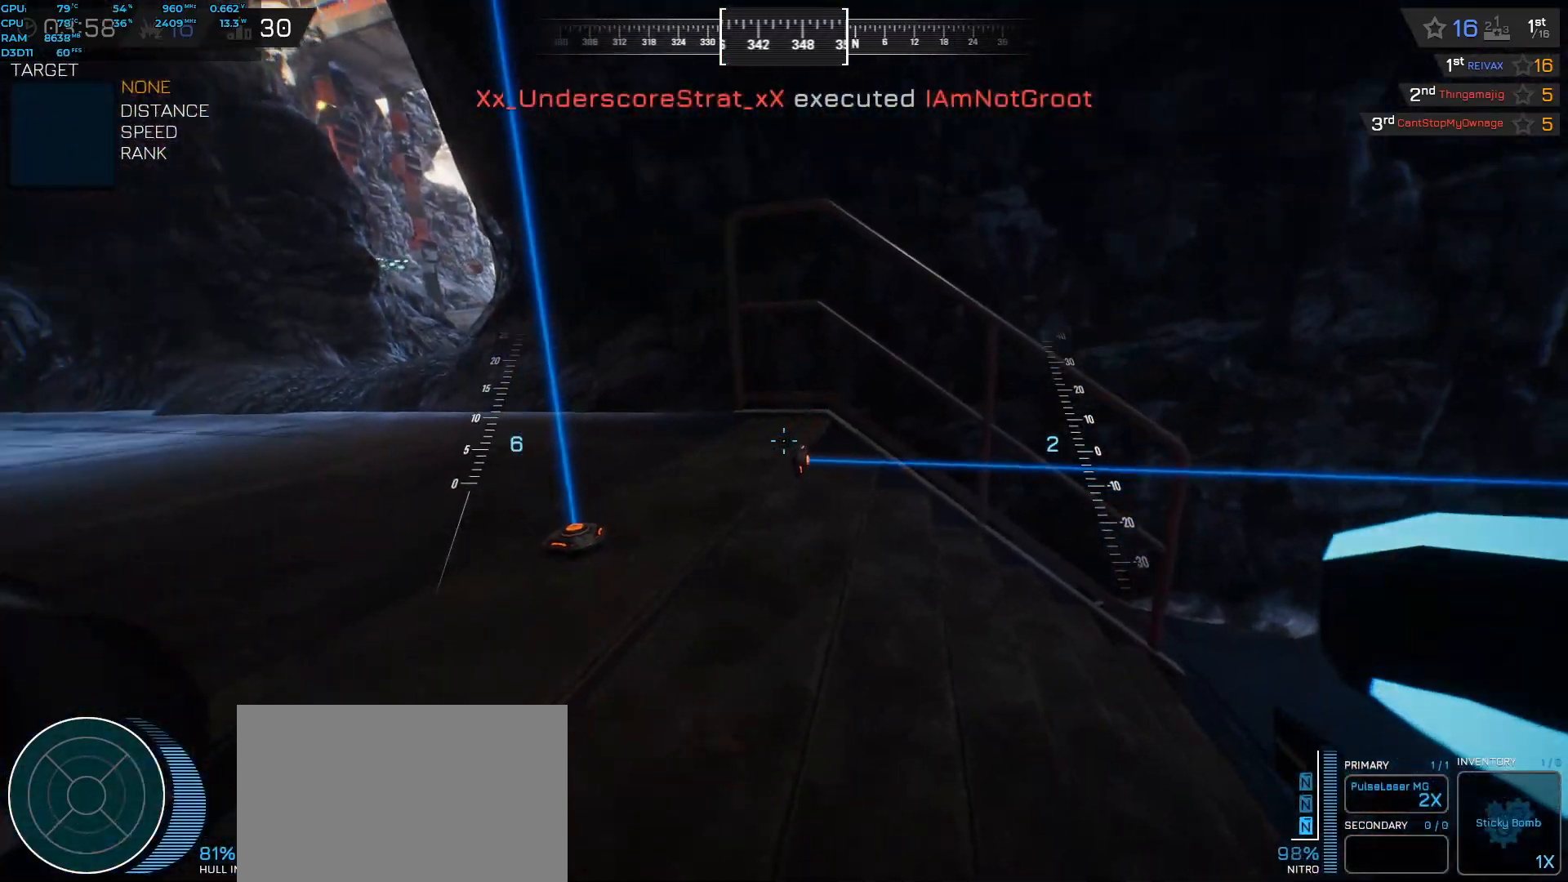
{"keys": ["space", "w"], "events": [[267, "f", "down"], [333, "f", "up"], [450, "w", "down"], [500, "space", "down"]]}
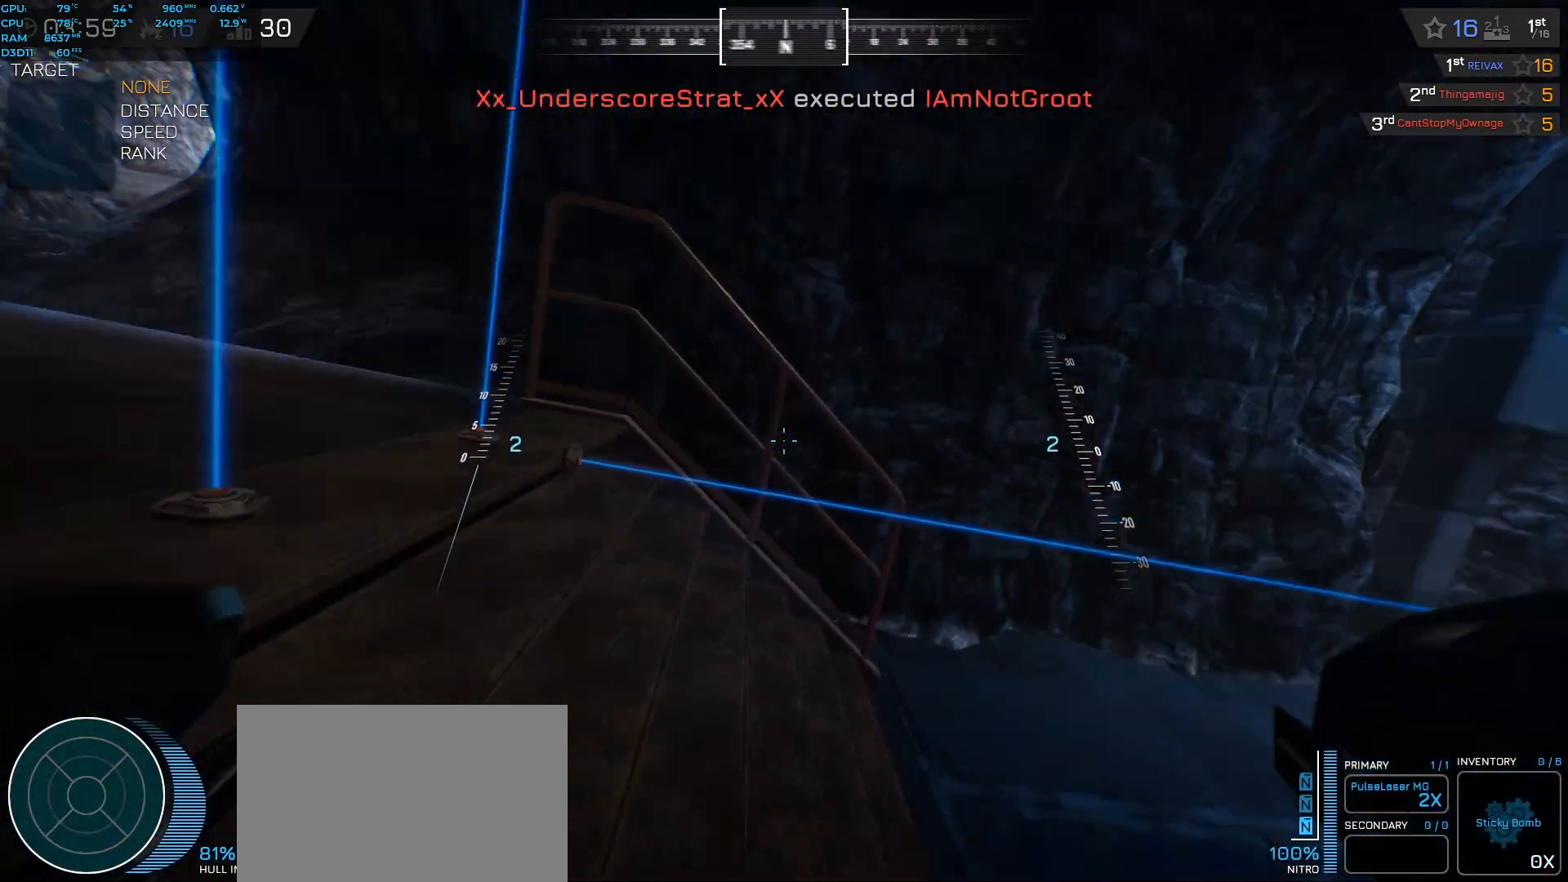
{"keys": ["space", "w"], "events": []}
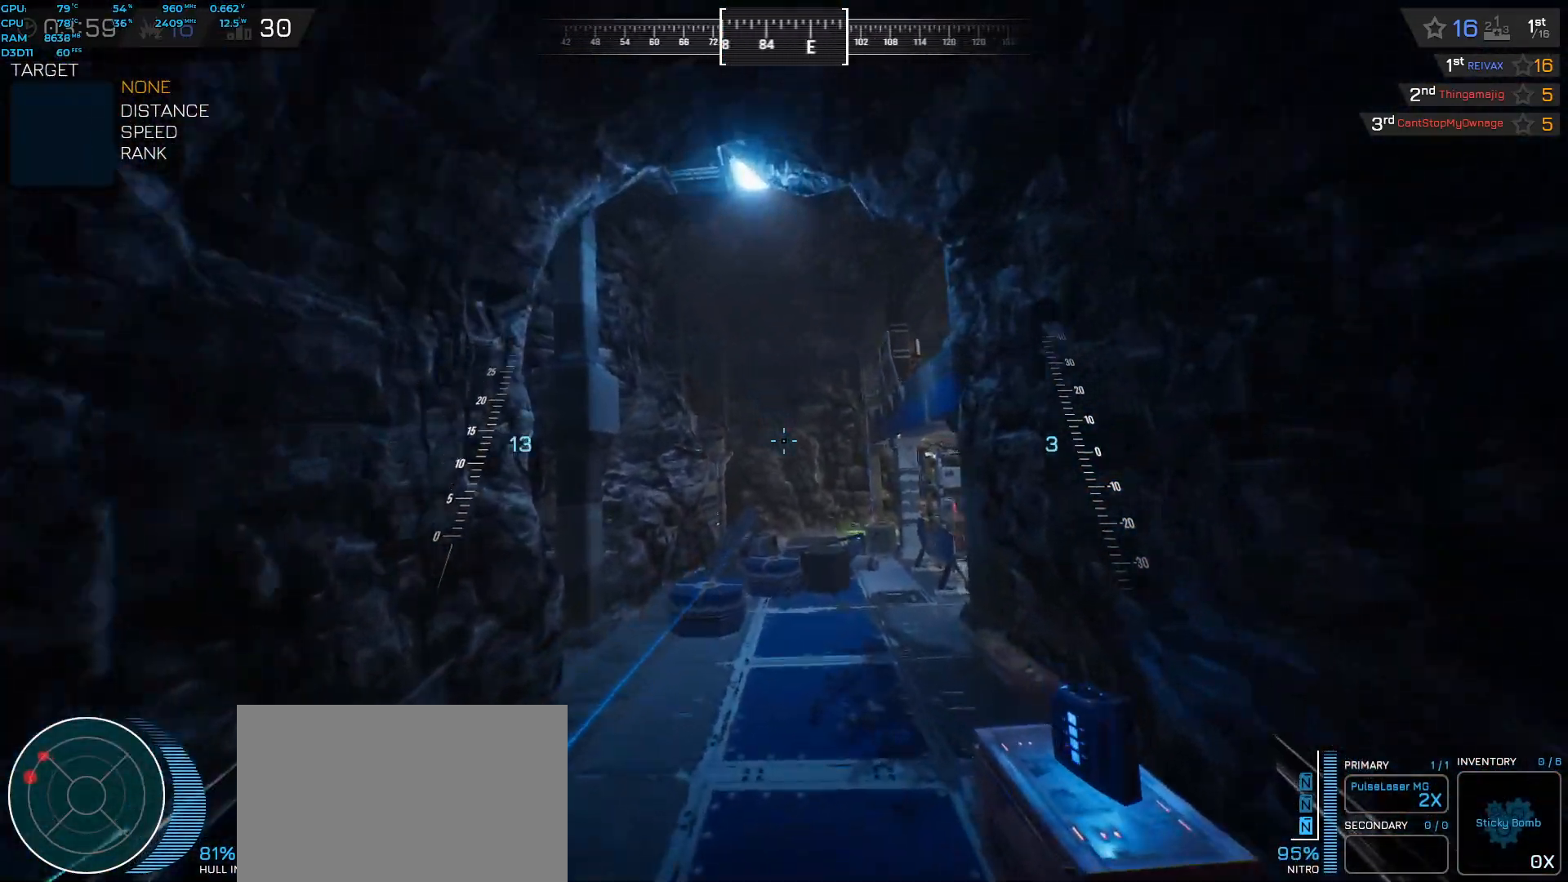
{"keys": ["space", "w"], "events": []}
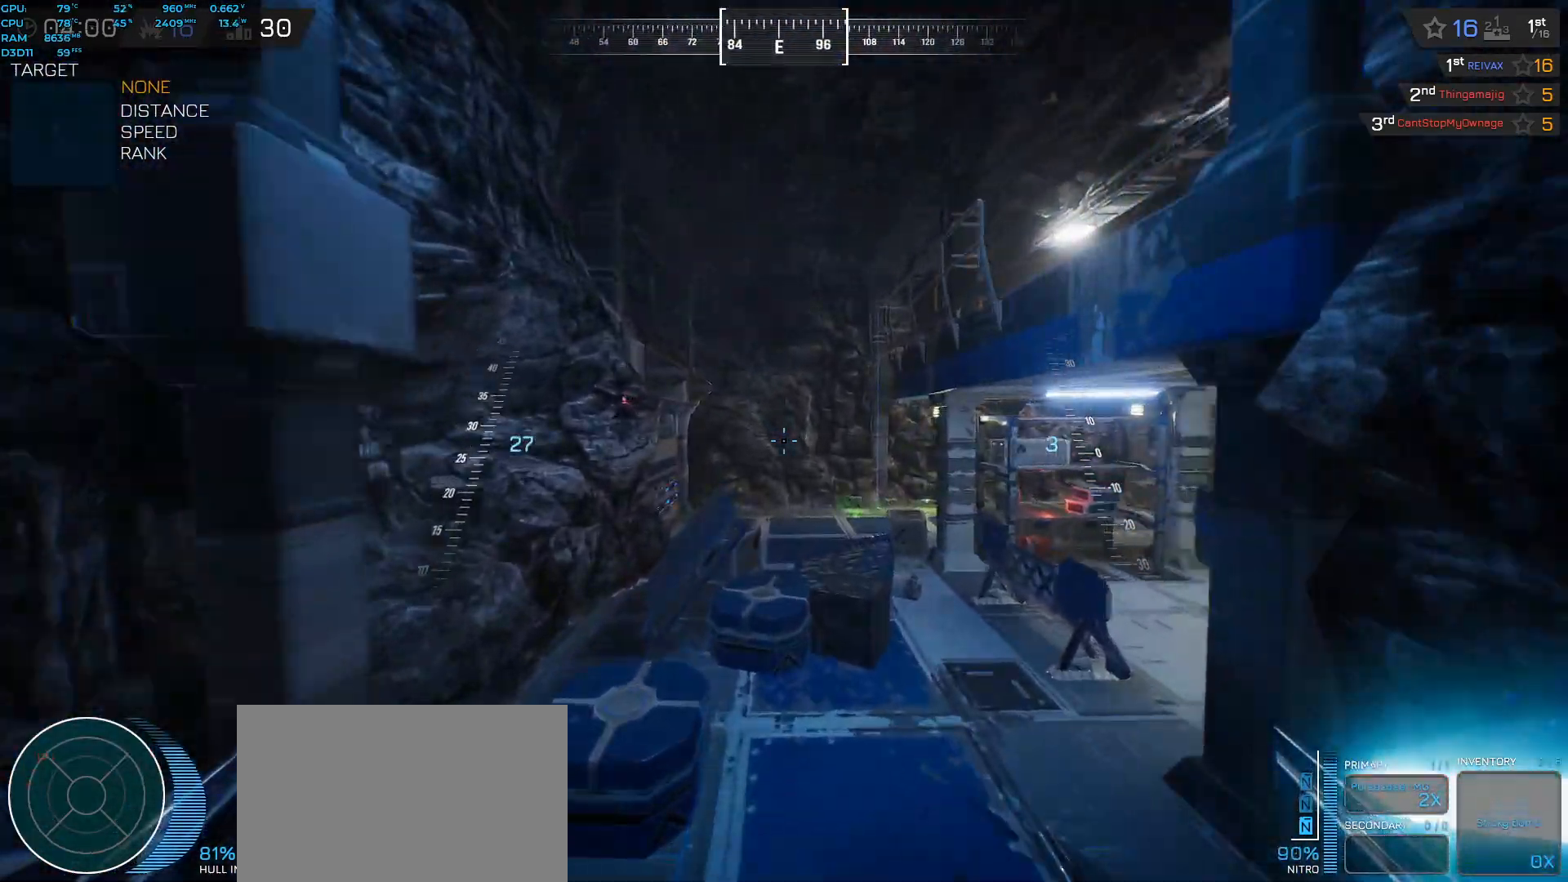
{"keys": ["w"], "events": [[183, "space", "up"]]}
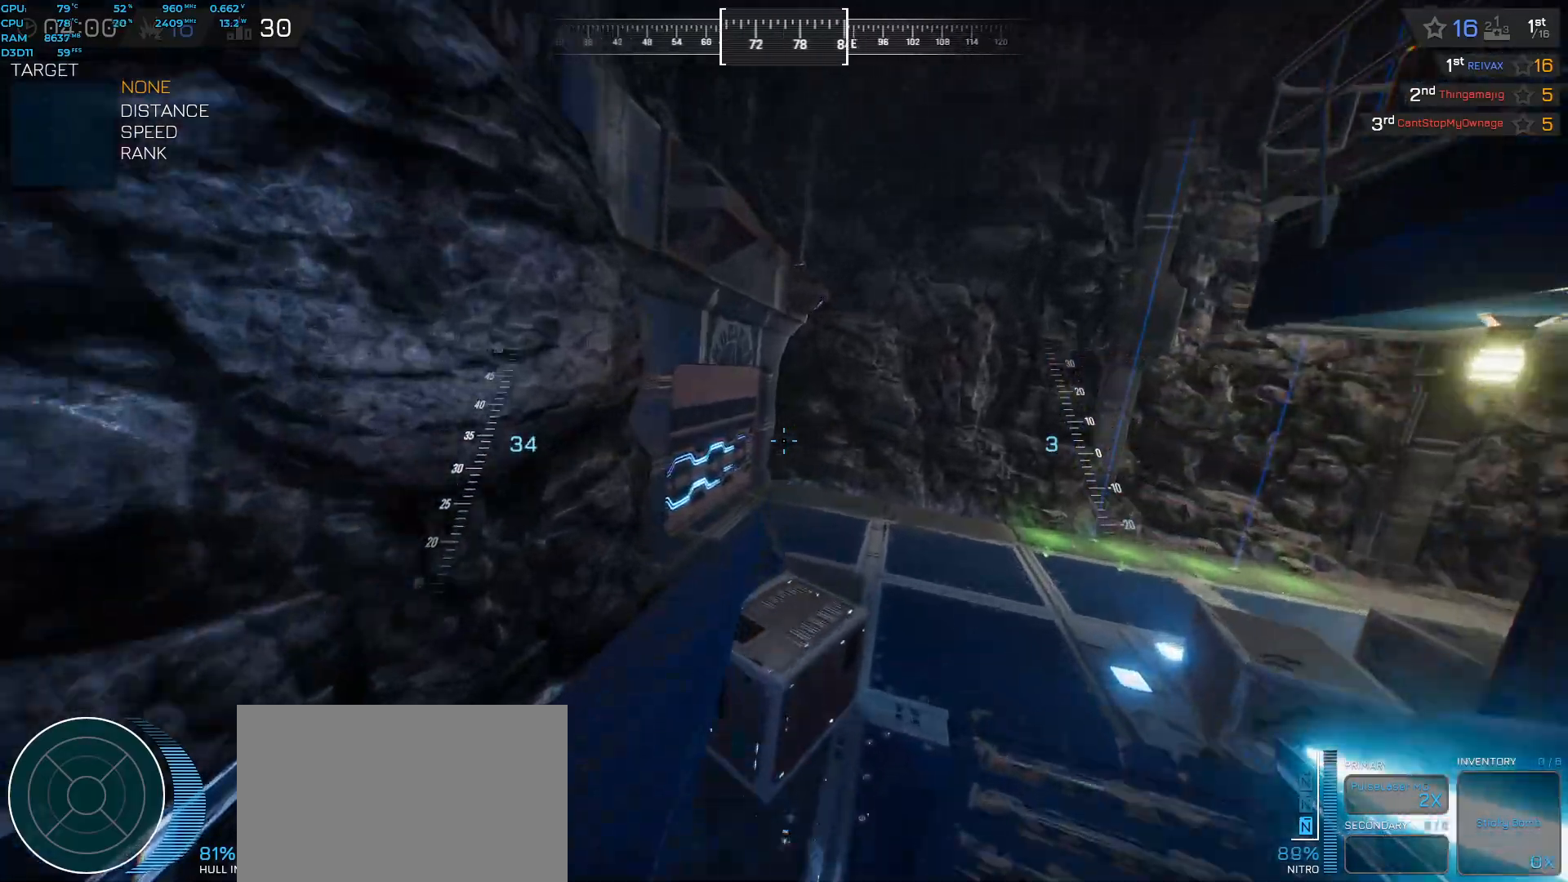
{"keys": ["a"], "events": [[317, "a", "down"], [433, "w", "up"]]}
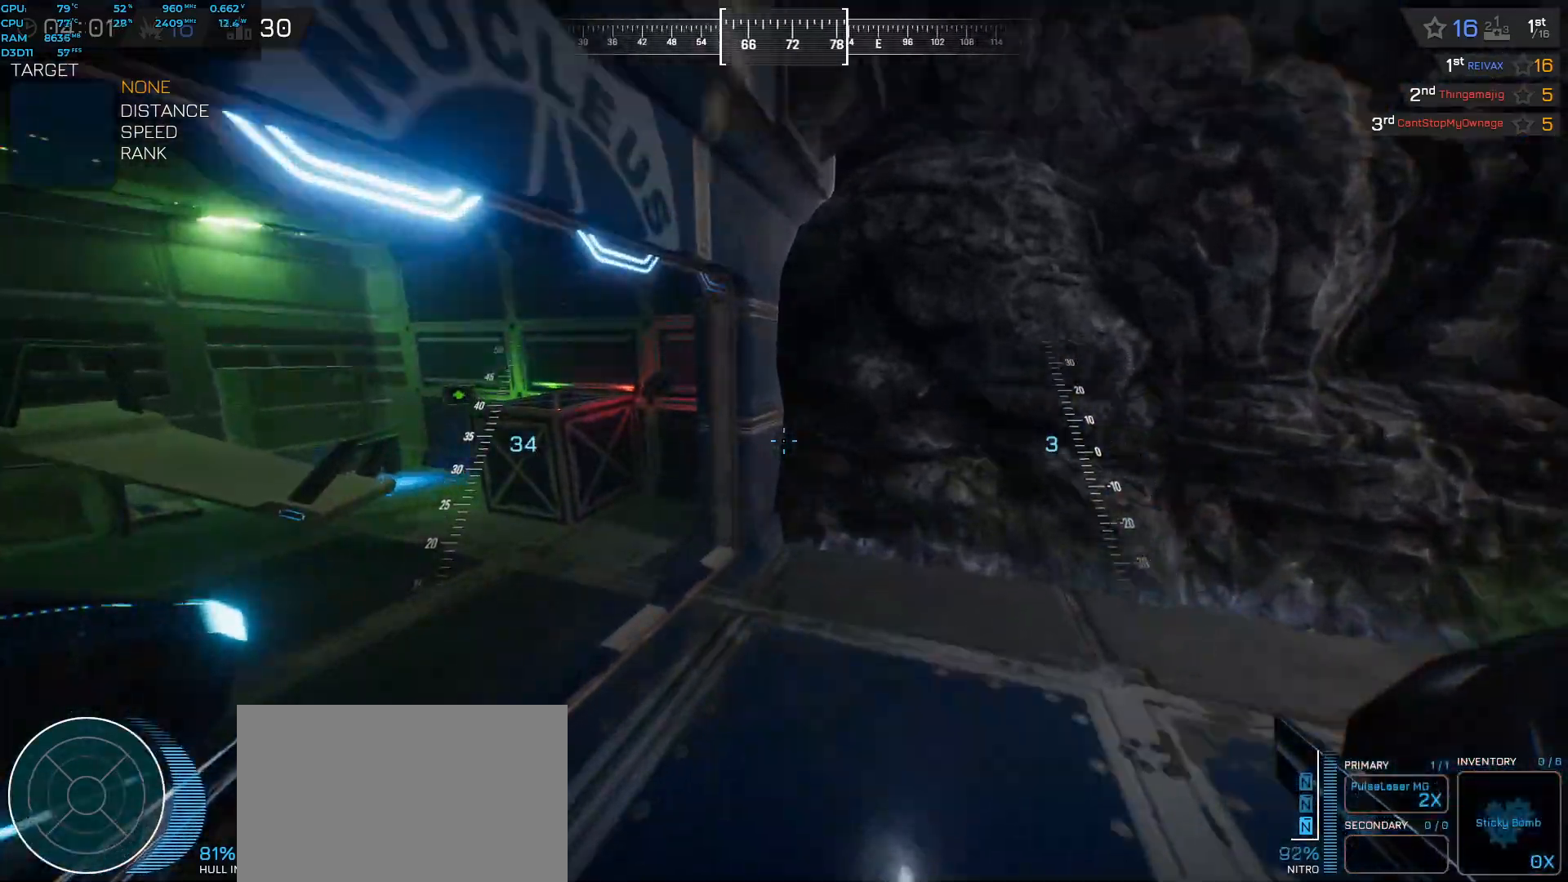
{"keys": ["w"], "events": [[150, "w", "down"], [200, "a", "up"], [217, "shift", "down"], [233, "space", "down"], [383, "shift", "up"], [433, "space", "up"]]}
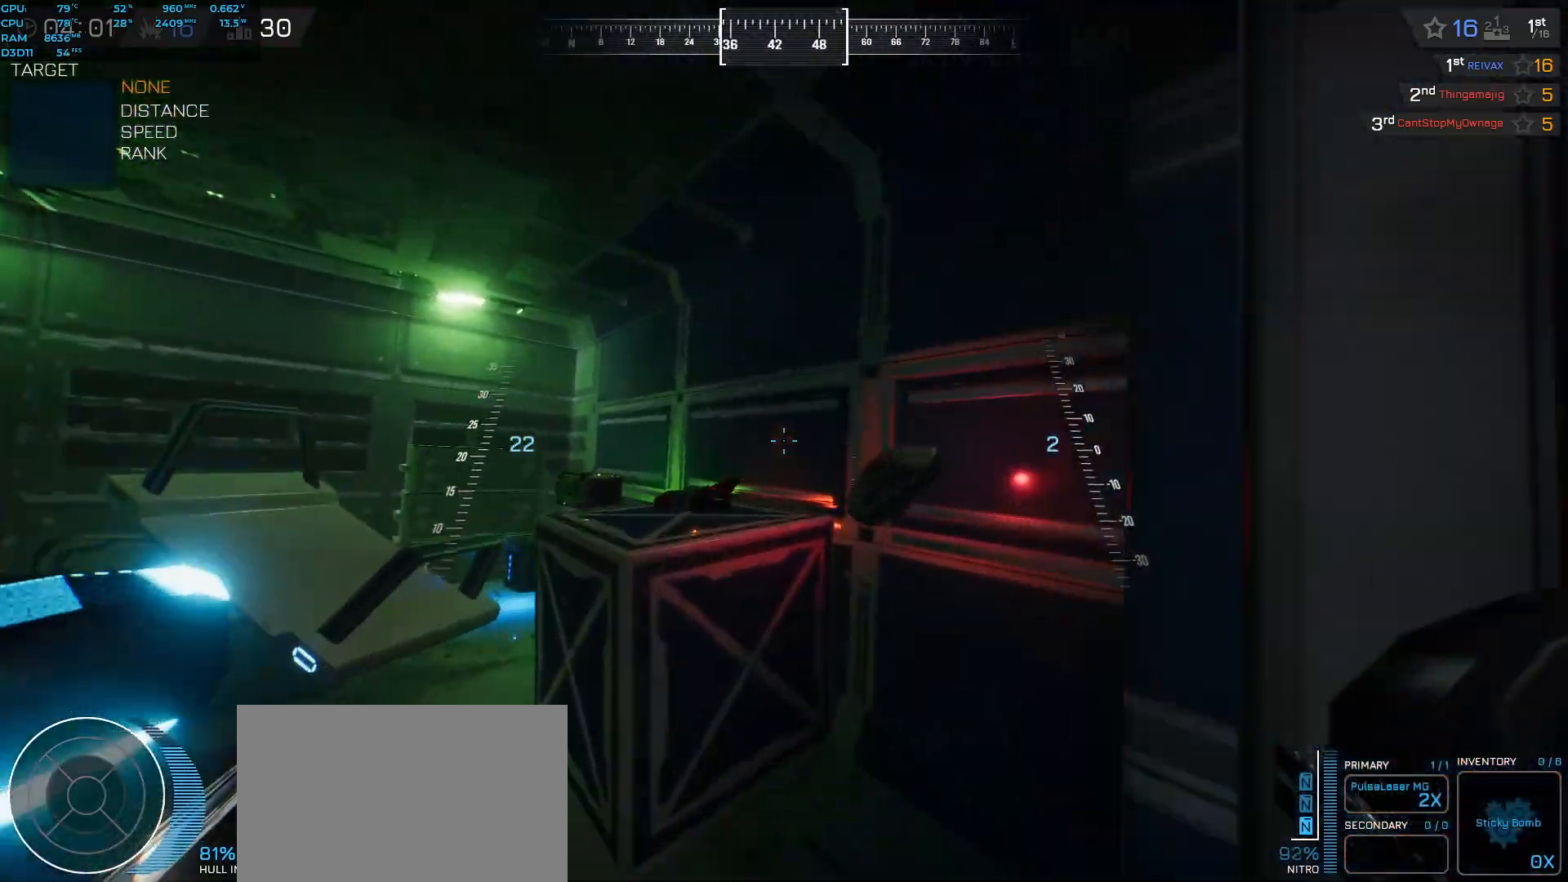
{"keys": ["space", "w"], "events": [[417, "space", "down"]]}
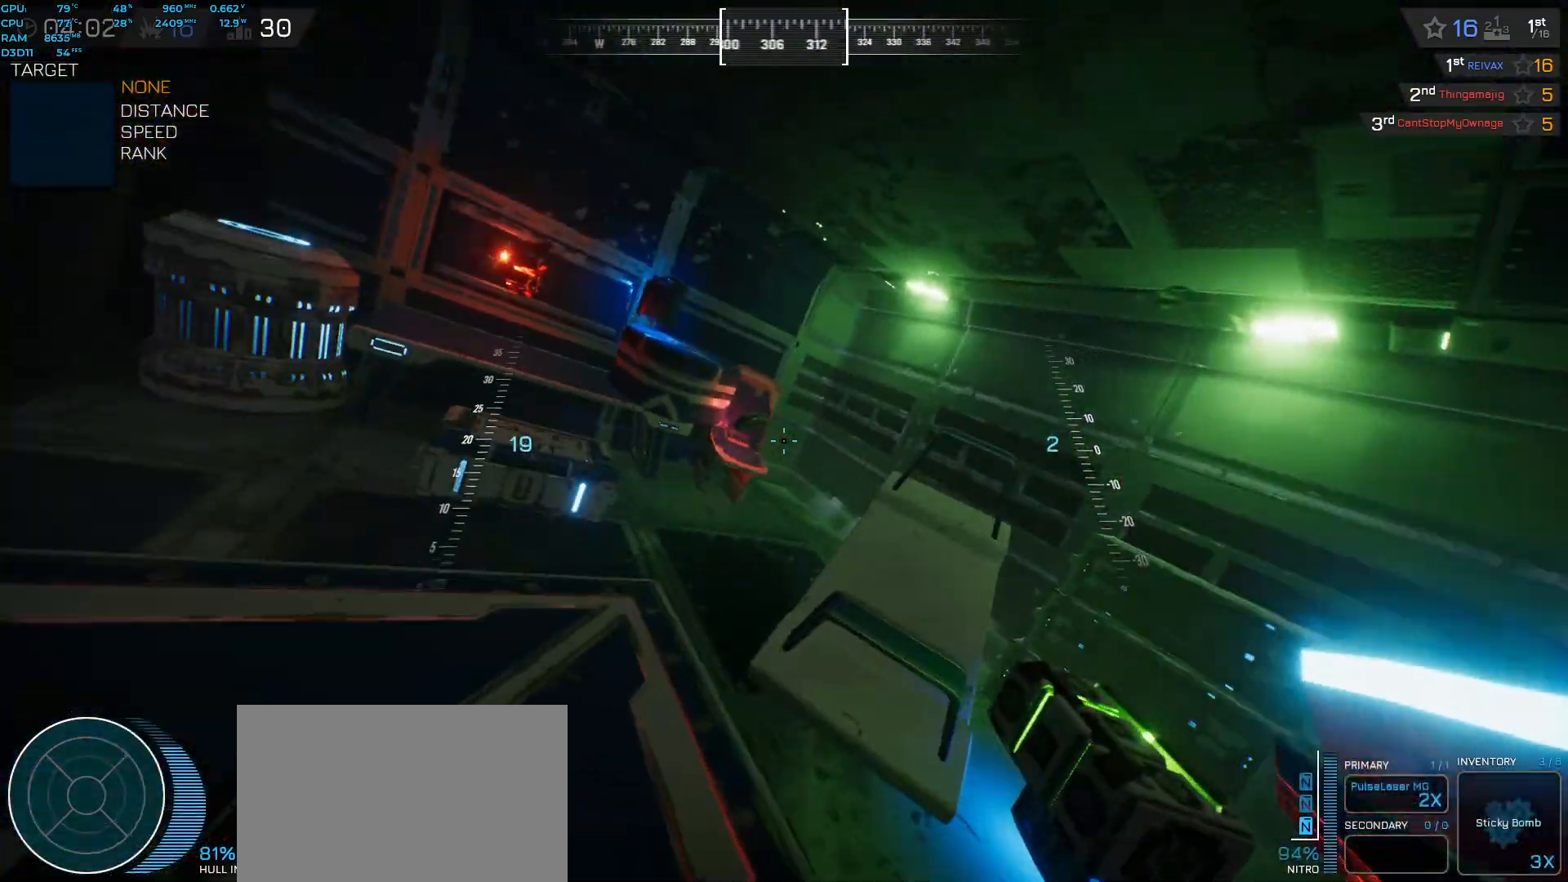
{"keys": ["w"], "events": [[500, "space", "up"]]}
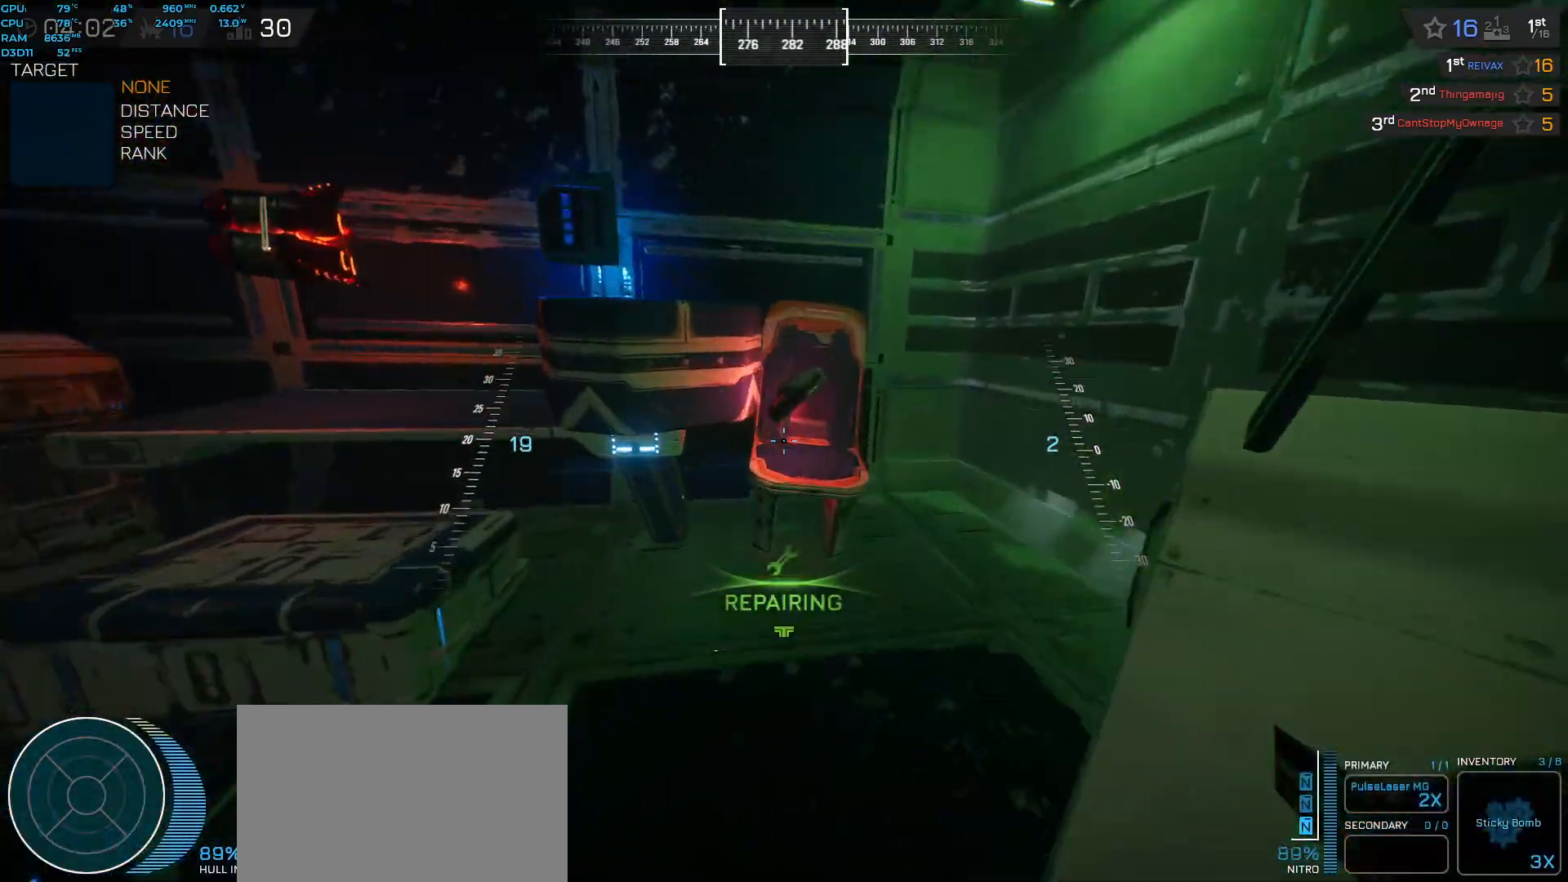
{"keys": ["a", "shift"], "events": [[150, "w", "up"], [200, "a", "down"], [400, "shift", "down"]]}
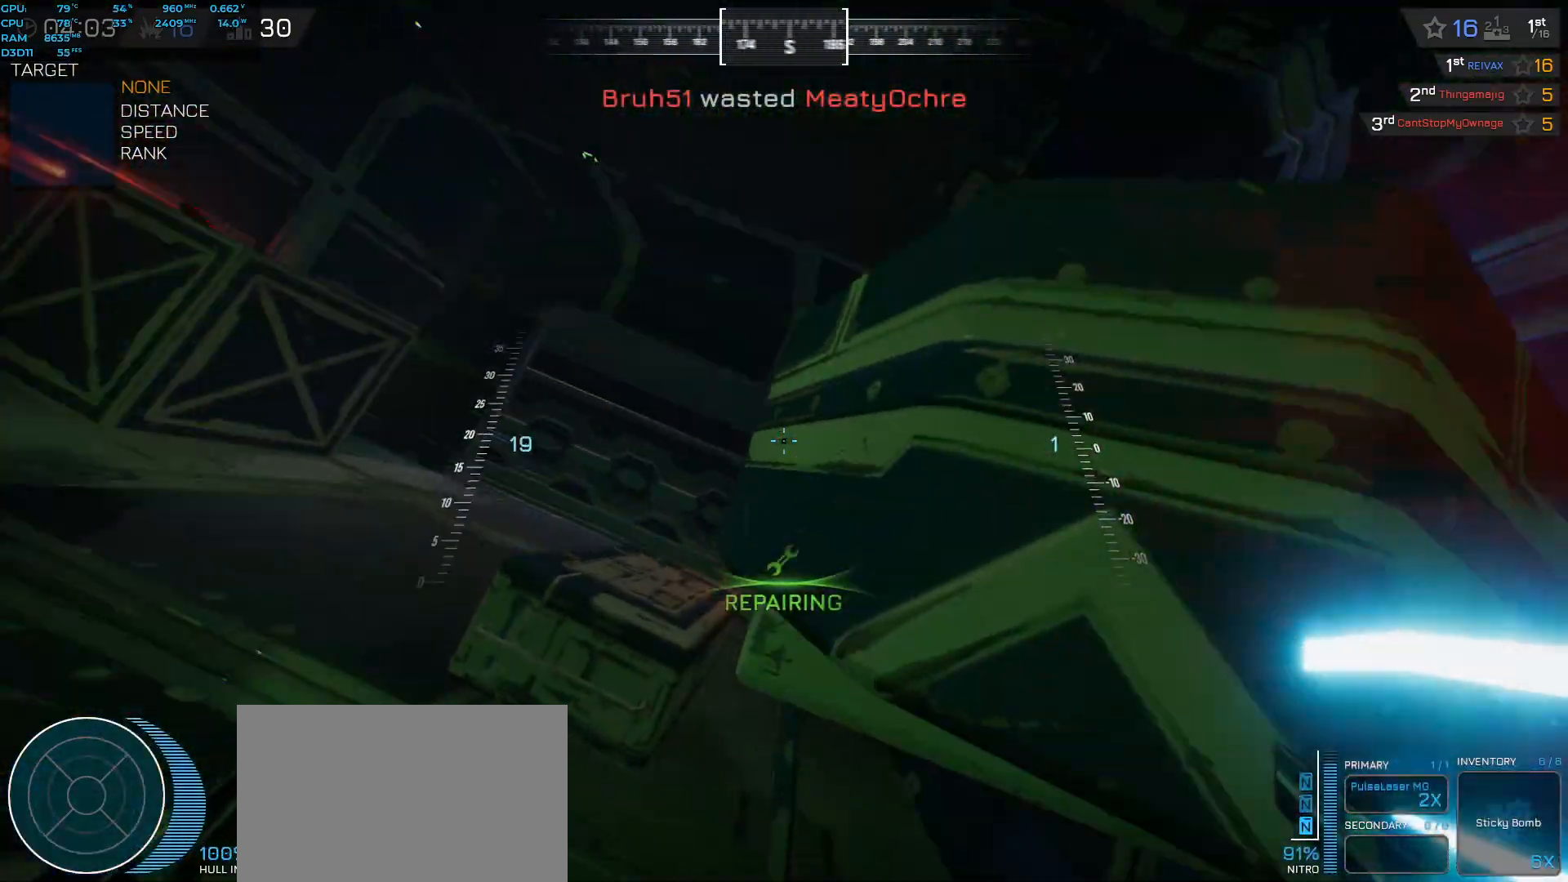
{"keys": ["d", "w"], "events": [[17, "space", "down"], [117, "w", "down"], [150, "a", "up"], [167, "shift", "up"], [183, "d", "down"], [233, "space", "up"]]}
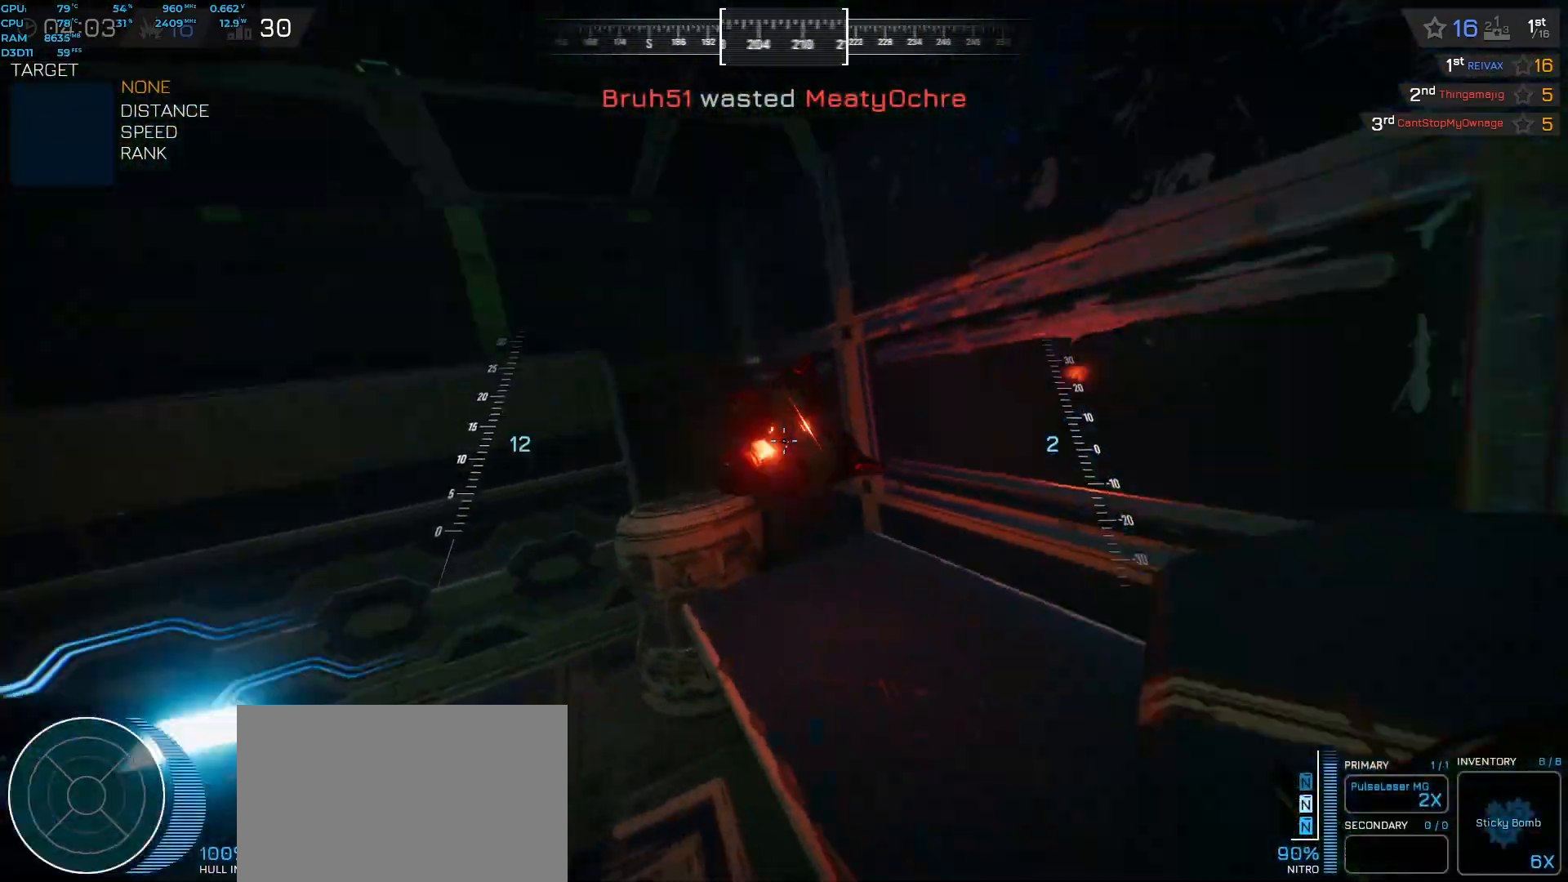
{"keys": ["ctrl", "space", "w"], "events": [[50, "d", "up"], [383, "ctrl", "down"], [417, "space", "down"]]}
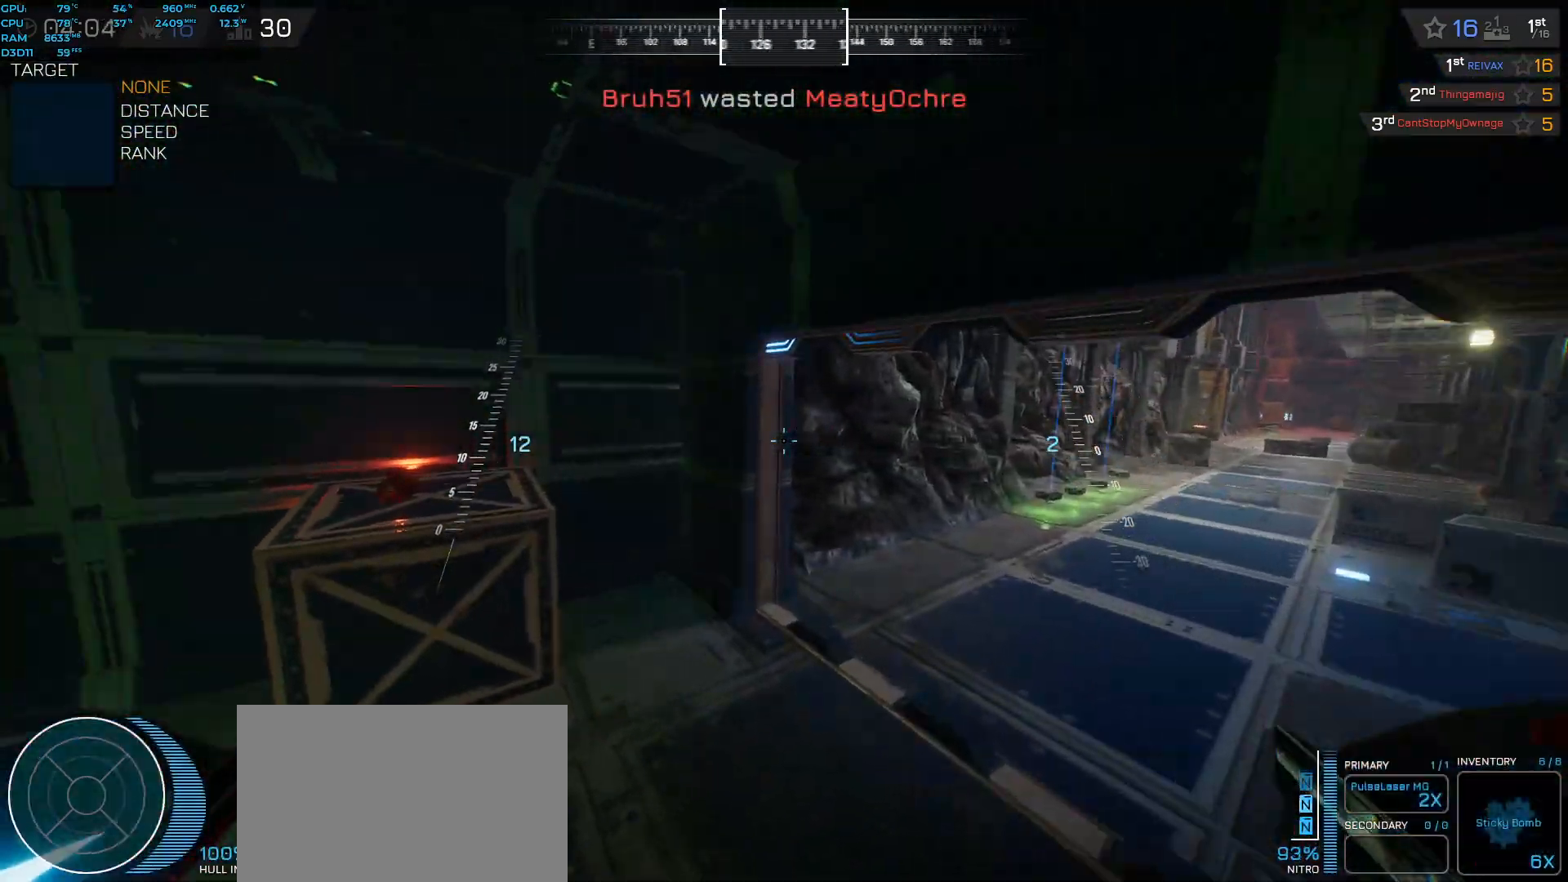
{"keys": ["f"], "events": [[50, "ctrl", "up"], [83, "space", "up"], [117, "d", "down"], [217, "w", "up"], [300, "d", "up"], [500, "f", "down"]]}
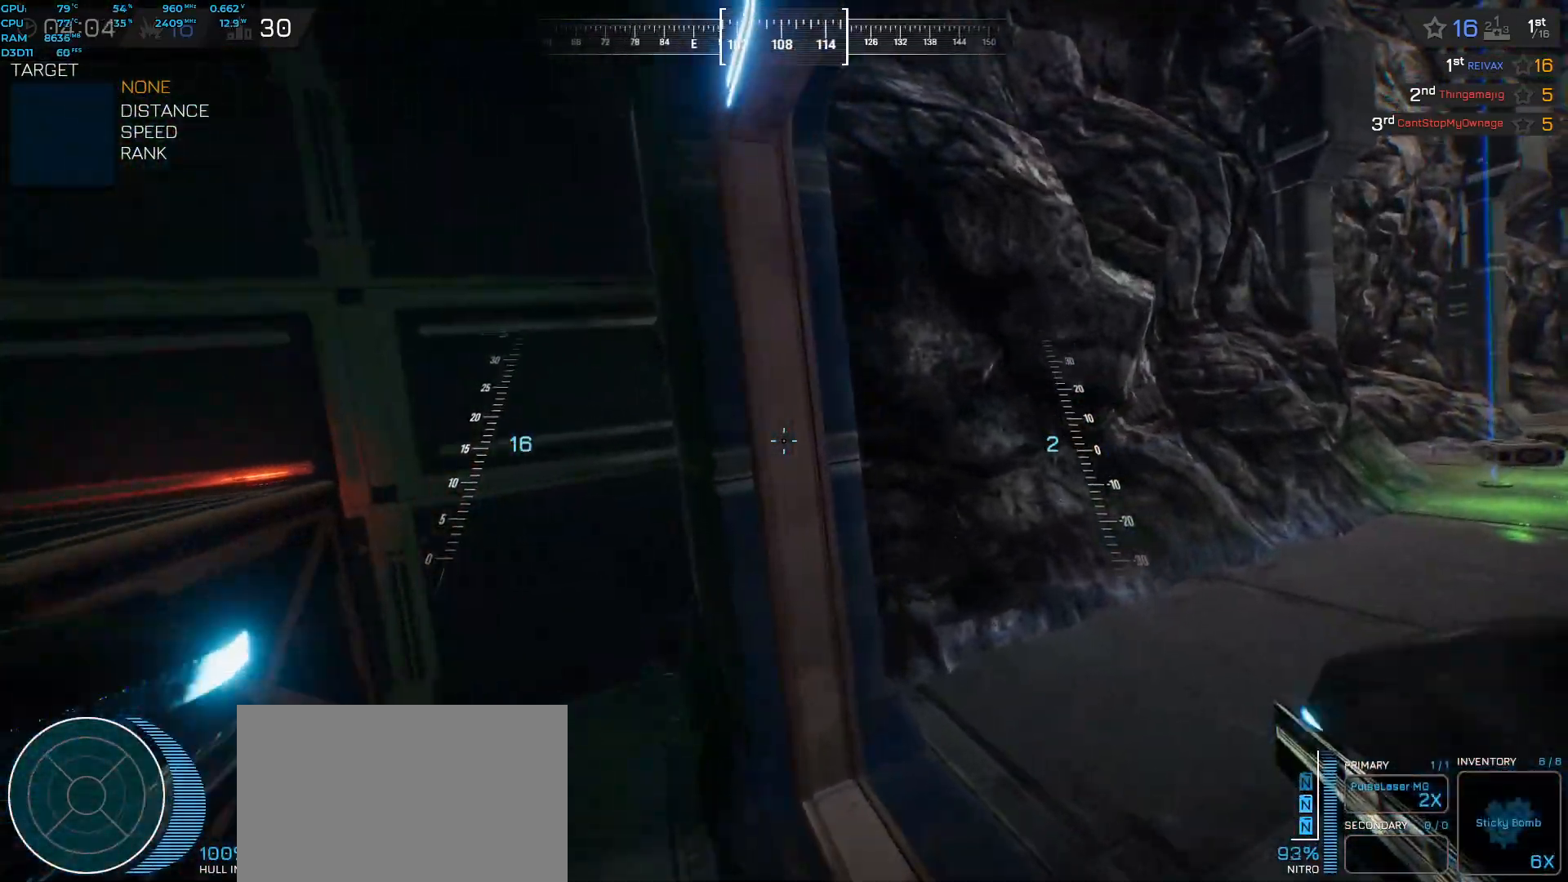
{"keys": ["space", "w"], "events": [[100, "f", "up"], [167, "w", "down"], [217, "space", "down"]]}